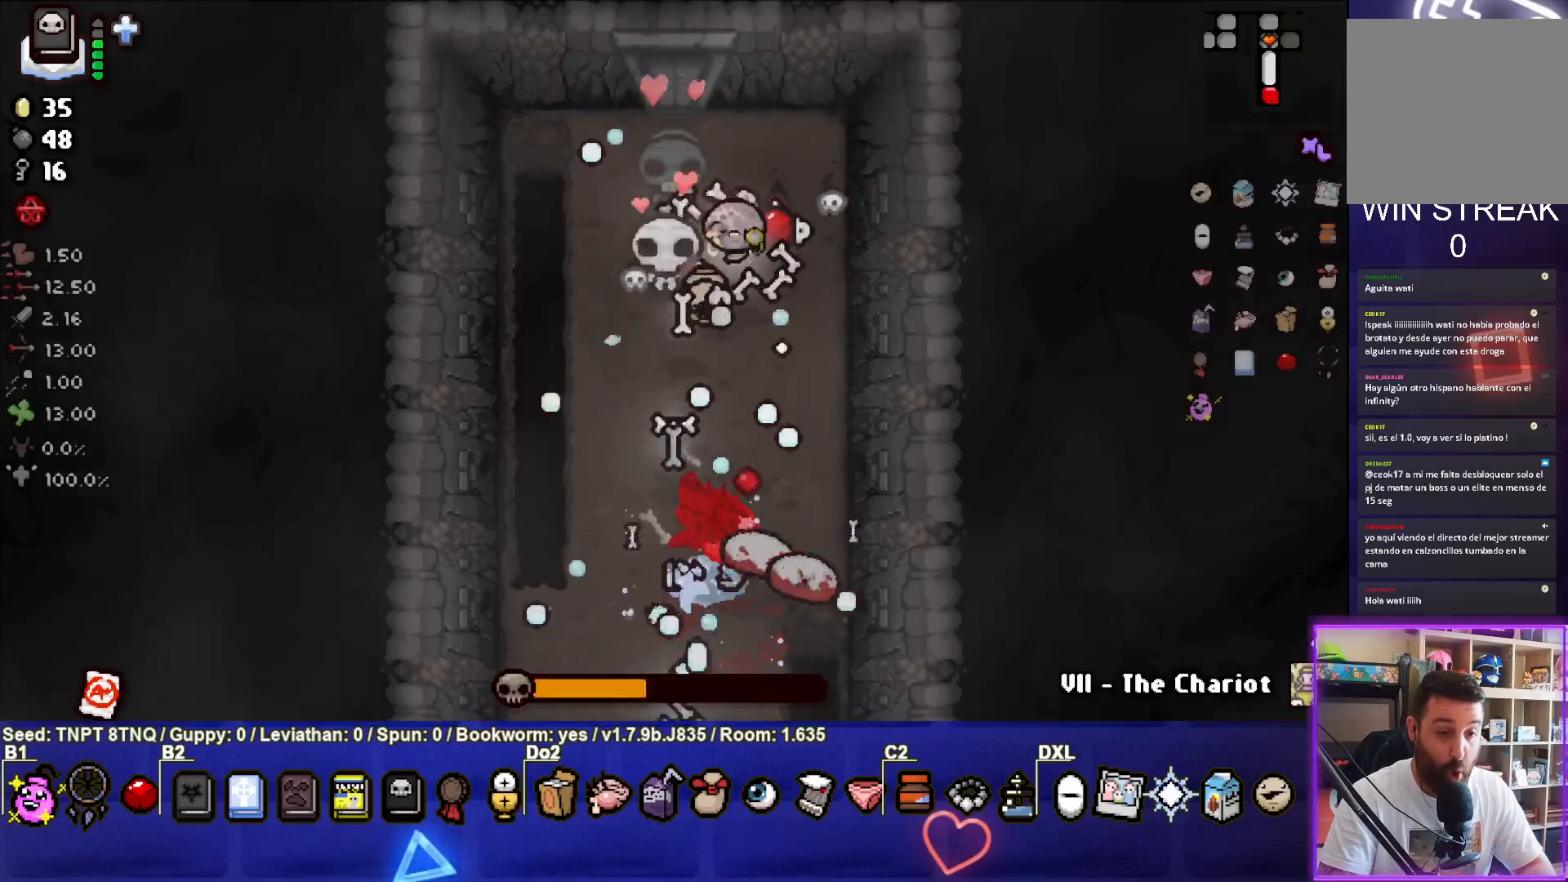
Gameplay with a controller (PlayStation layout); each line is a JSON object with the inputs held at the frame after it. "events" lists button and stick changes between this image and that frame as [ms after this image, input, new state], when the widget could be followed in between. Not read: L3.
{"buttons": ["CROSS"], "left_stick": "left", "right_stick": "center", "events": [[233, "left_stick", "center"], [383, "left_stick", "left"]]}
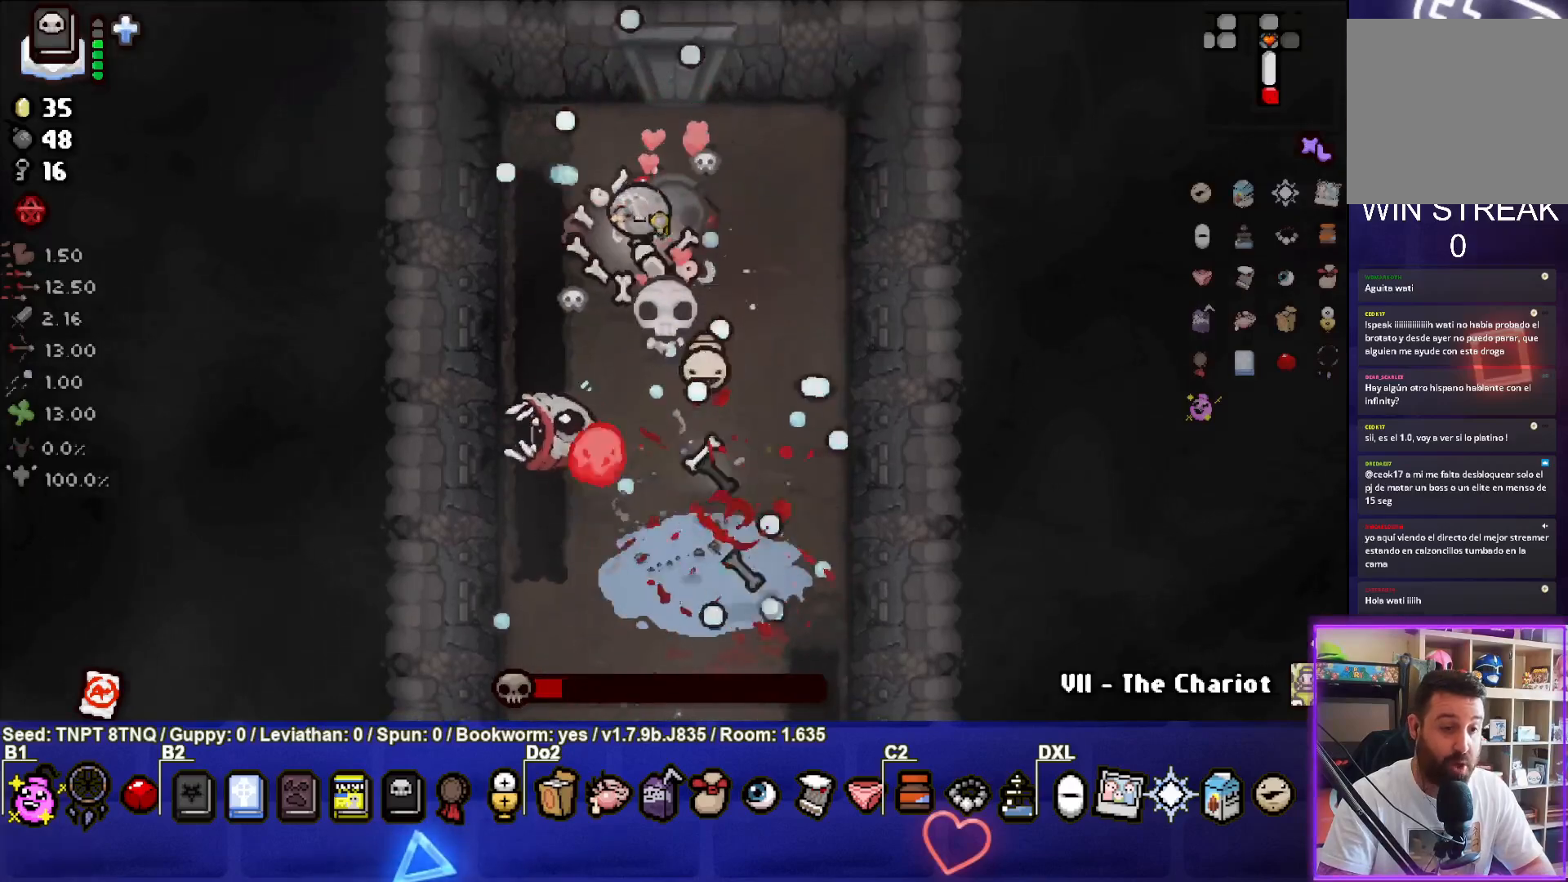
{"buttons": ["CROSS"], "left_stick": "center", "right_stick": "center", "events": [[117, "left_stick", "up-left"], [283, "left_stick", "center"]]}
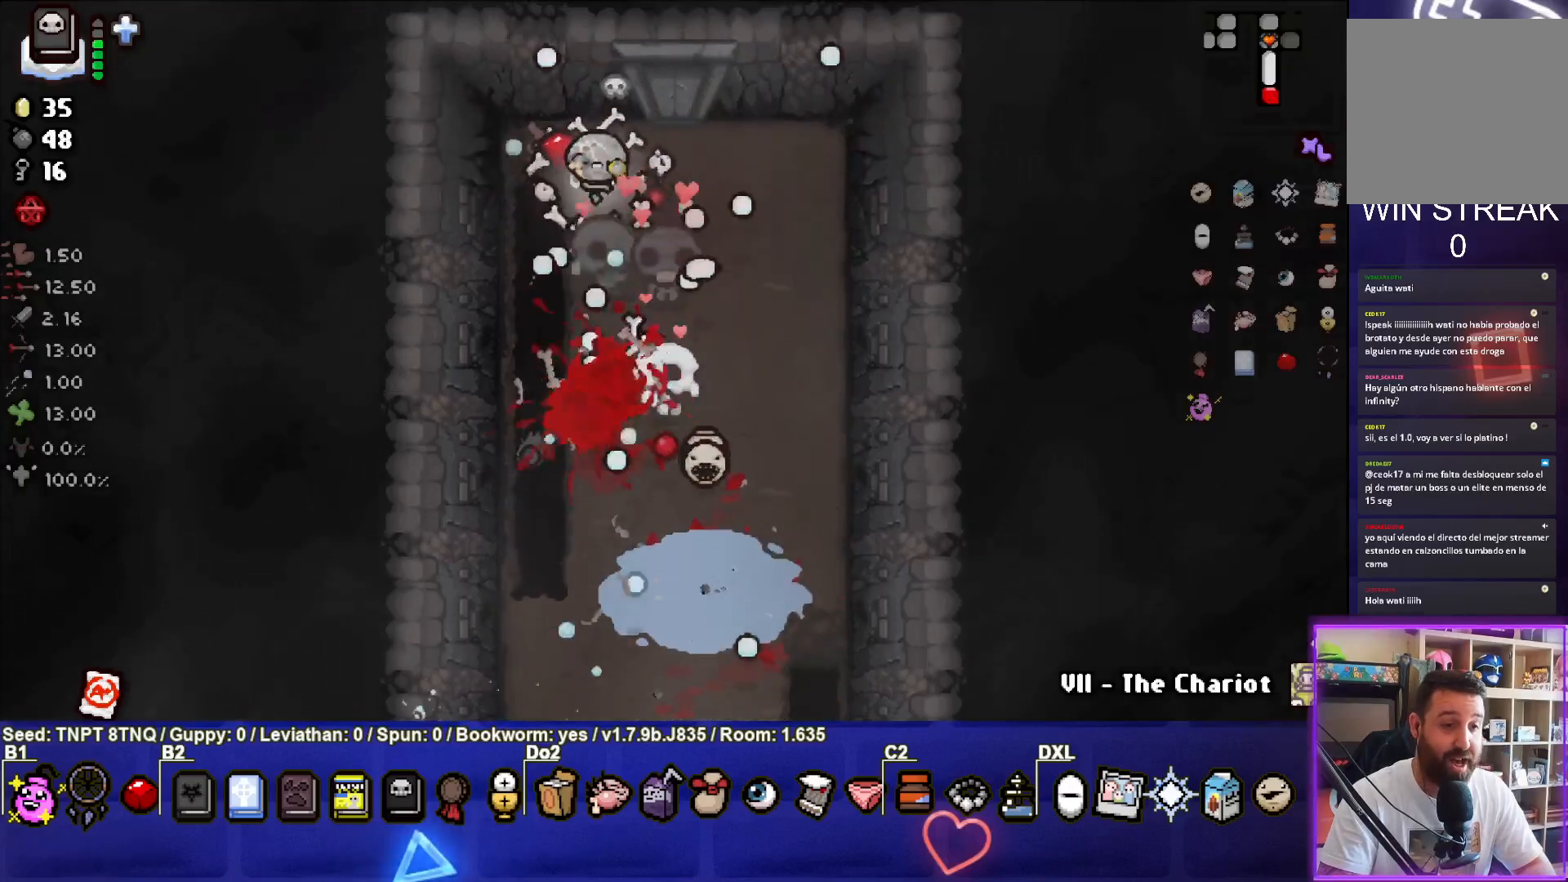
{"buttons": [], "left_stick": "down", "right_stick": "center", "events": [[167, "CROSS", "up"], [183, "left_stick", "down-left"], [317, "left_stick", "down"]]}
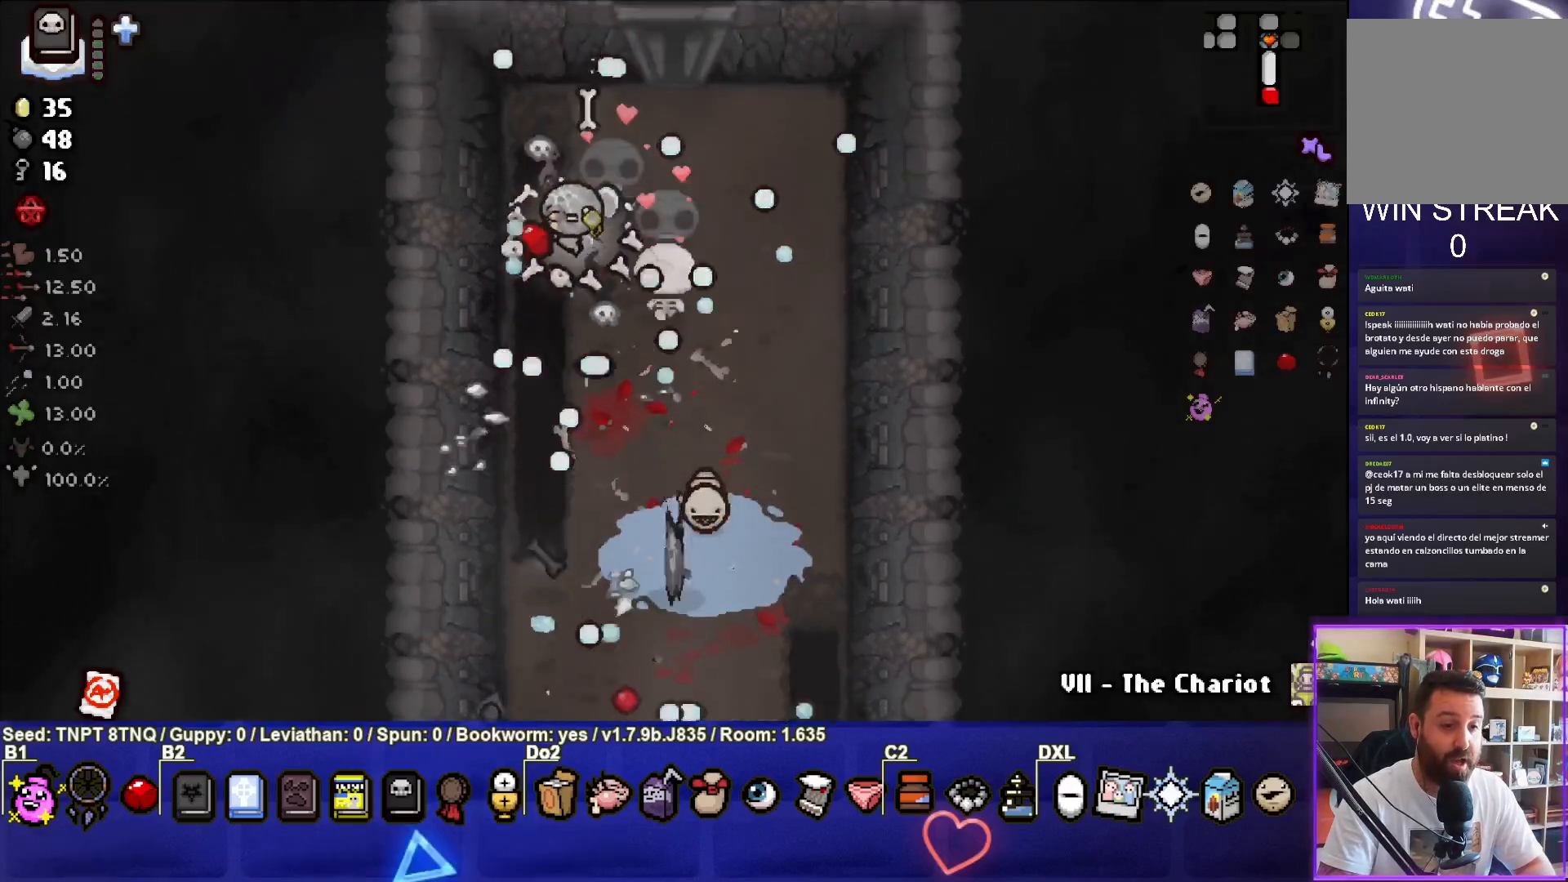
{"buttons": [], "left_stick": "down", "right_stick": "center", "events": [[100, "left_stick", "center"], [283, "left_stick", "down"]]}
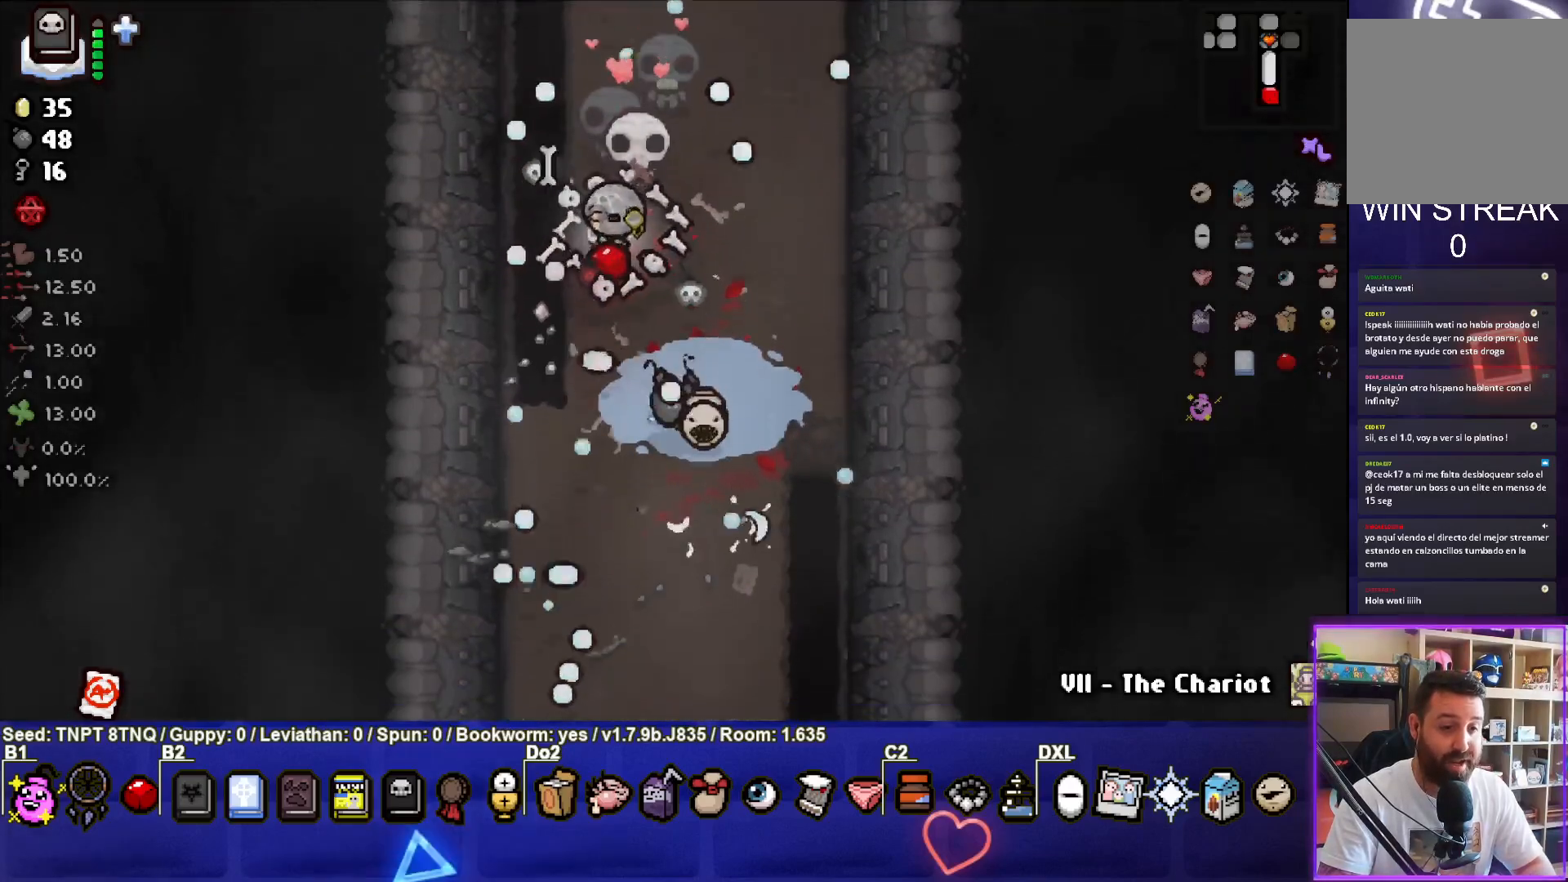
{"buttons": [], "left_stick": "down", "right_stick": "center", "events": []}
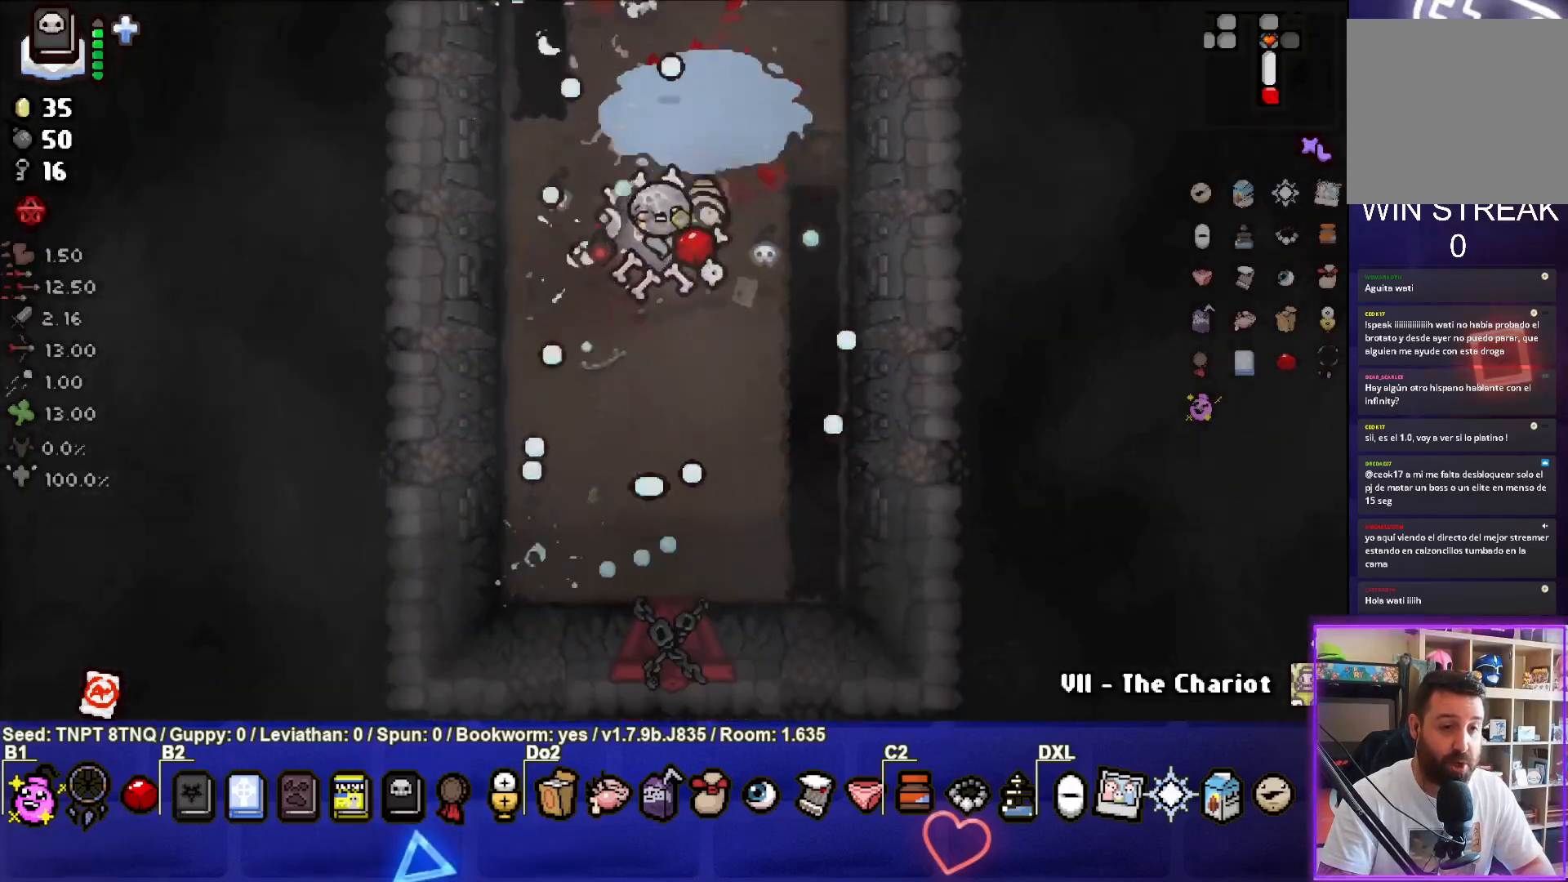
{"buttons": [], "left_stick": "down", "right_stick": "center", "events": []}
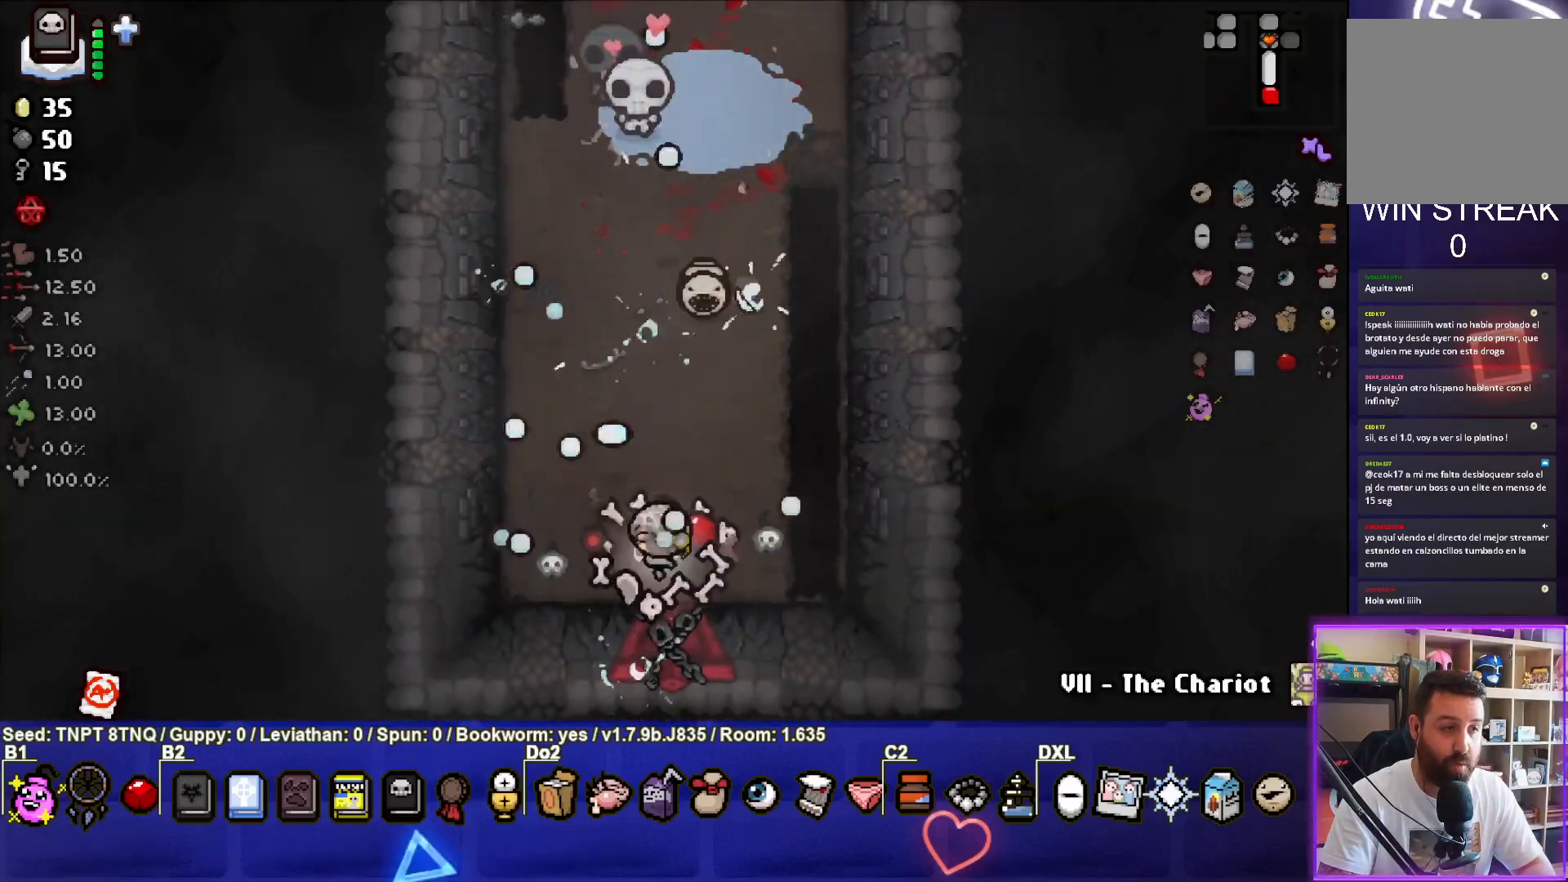
{"buttons": [], "left_stick": "down", "right_stick": "center", "events": []}
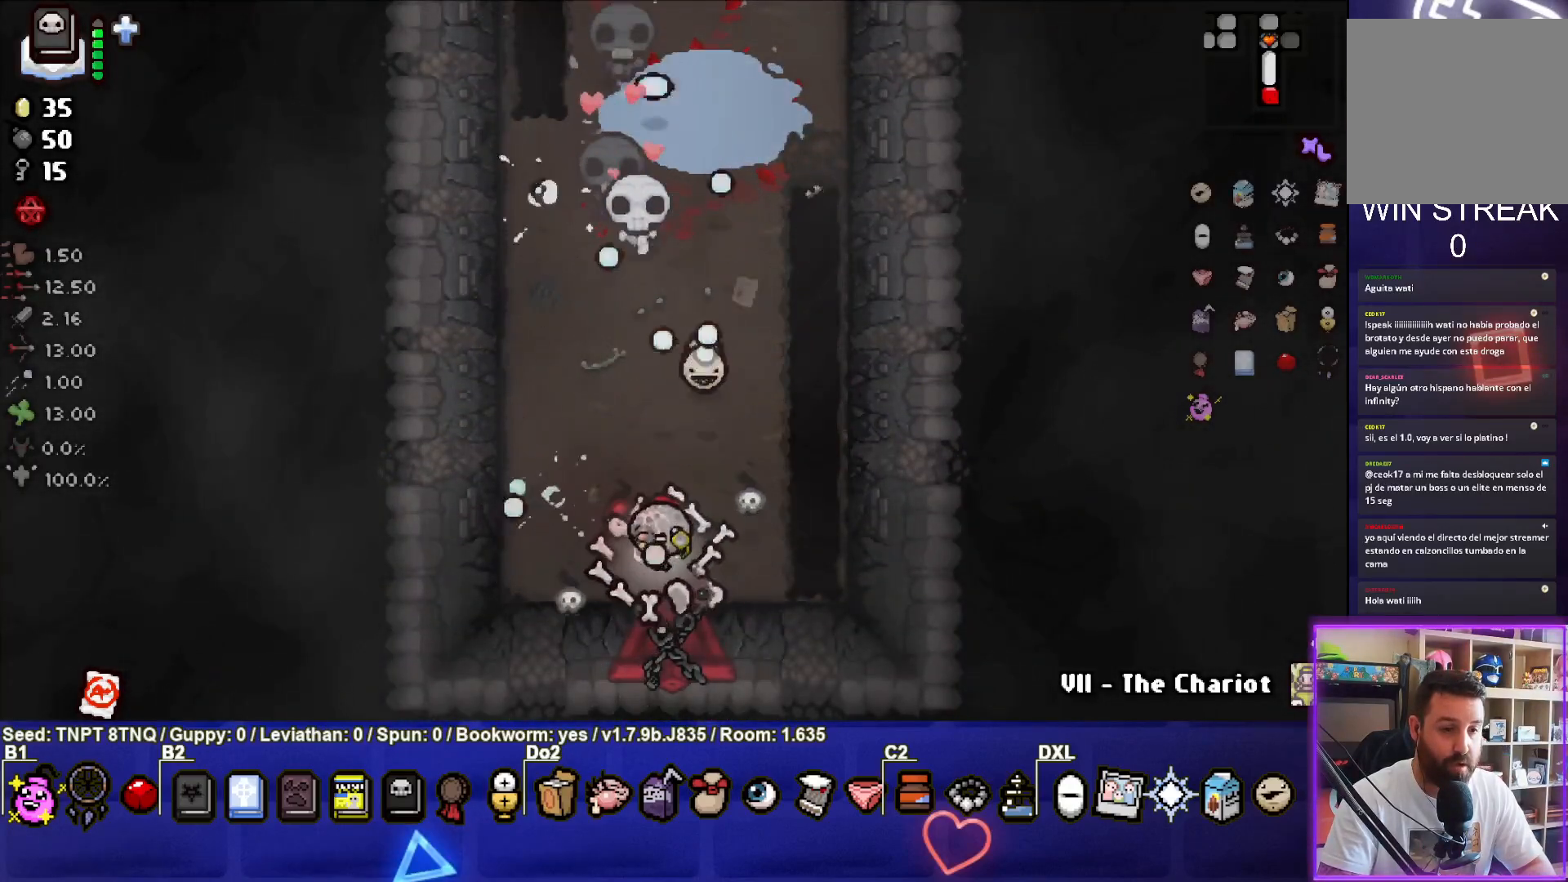
{"buttons": [], "left_stick": "down", "right_stick": "center", "events": []}
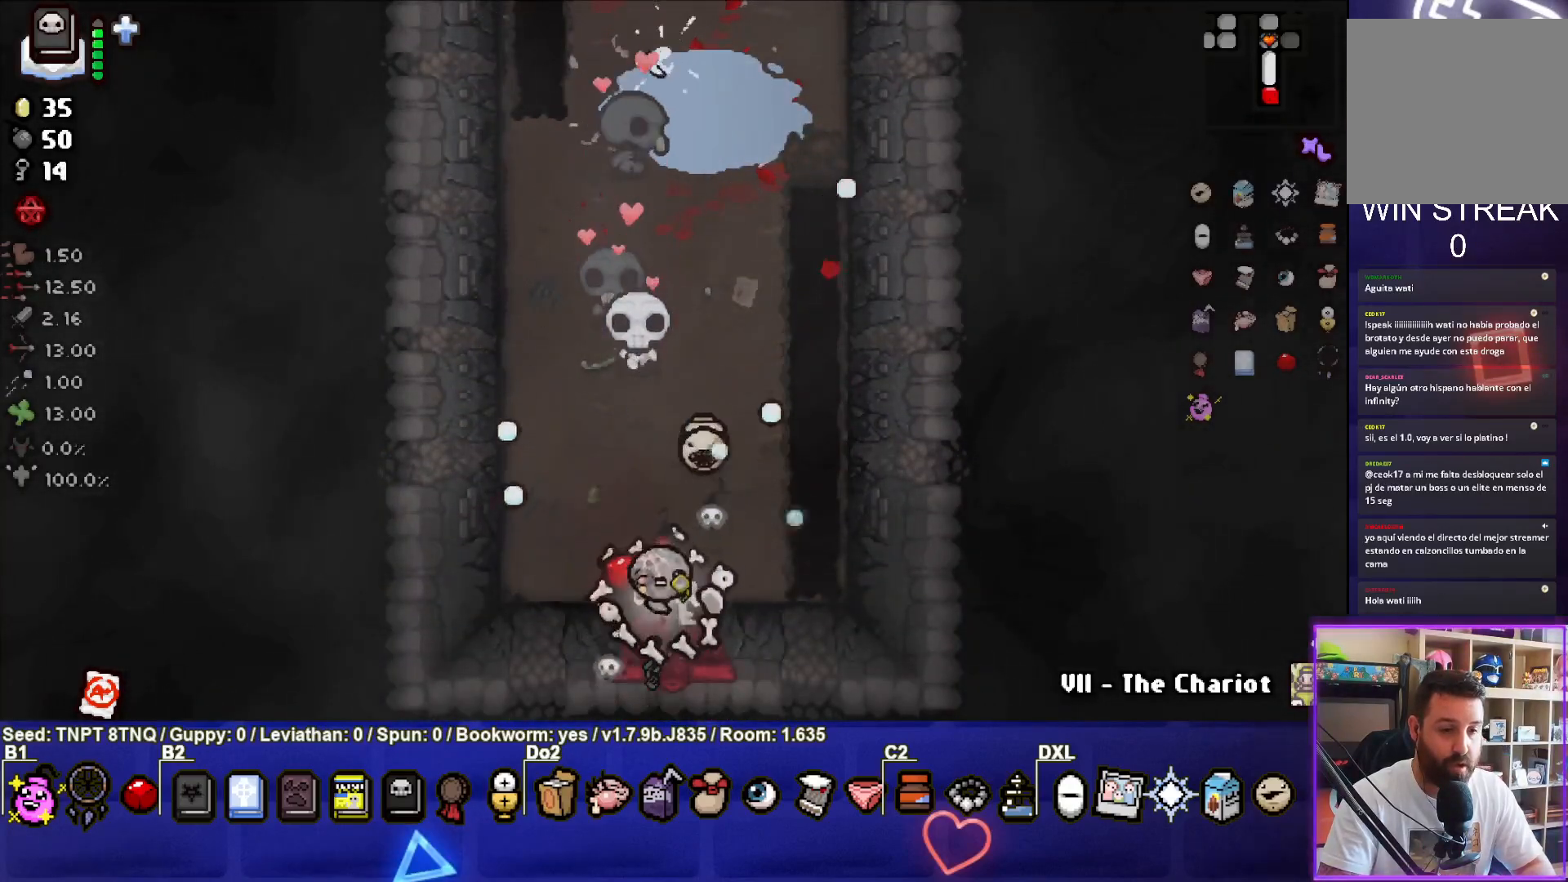
{"buttons": [], "left_stick": "center", "right_stick": "center", "events": [[117, "left_stick", "center"]]}
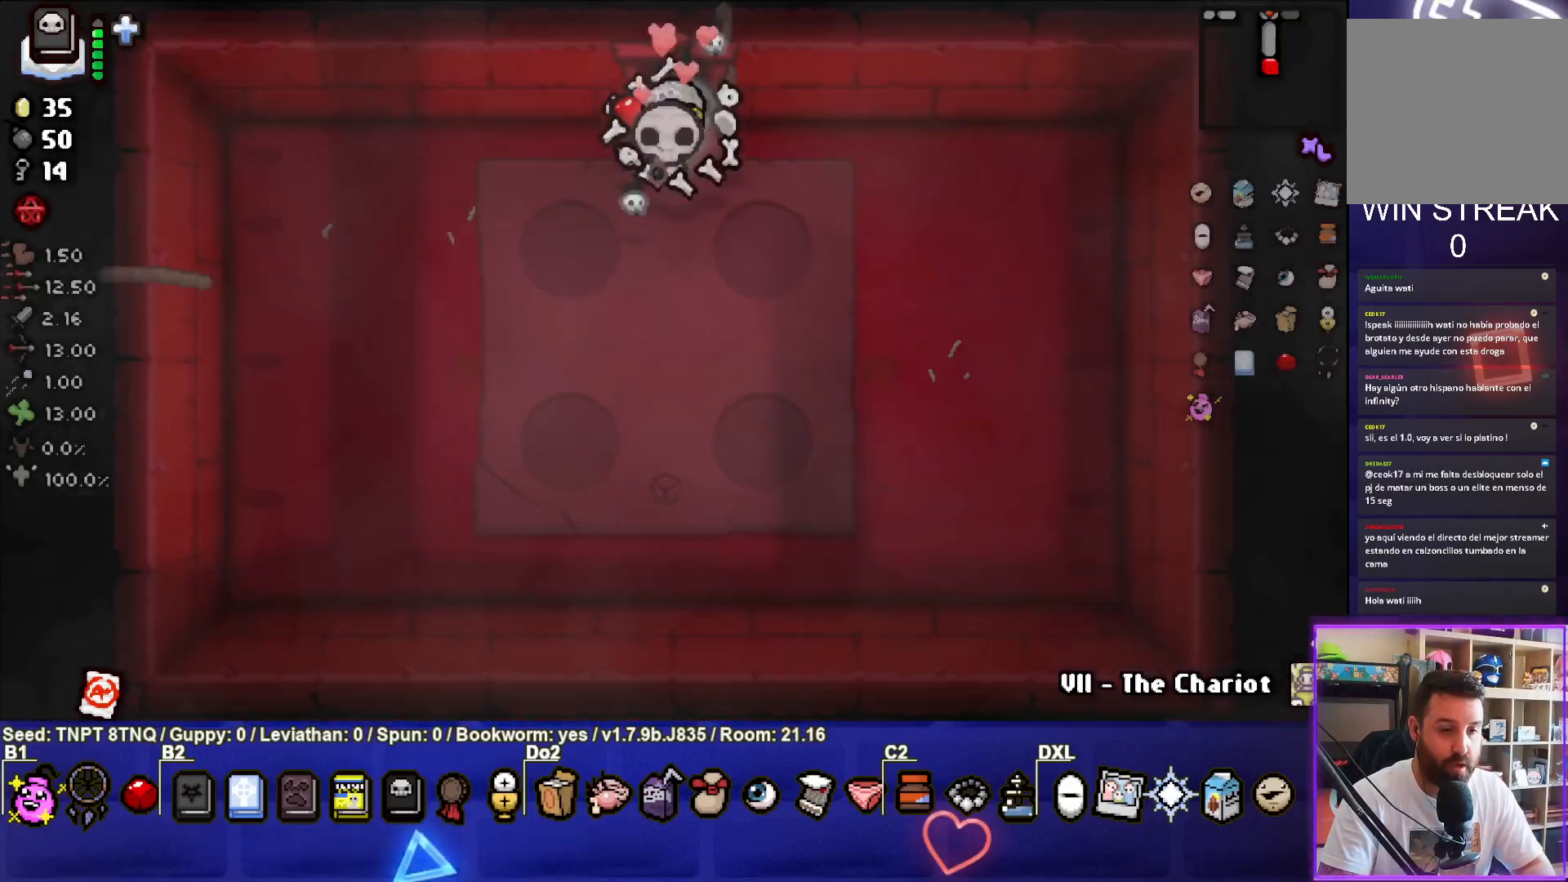
{"buttons": [], "left_stick": "up", "right_stick": "center", "events": [[500, "left_stick", "up"]]}
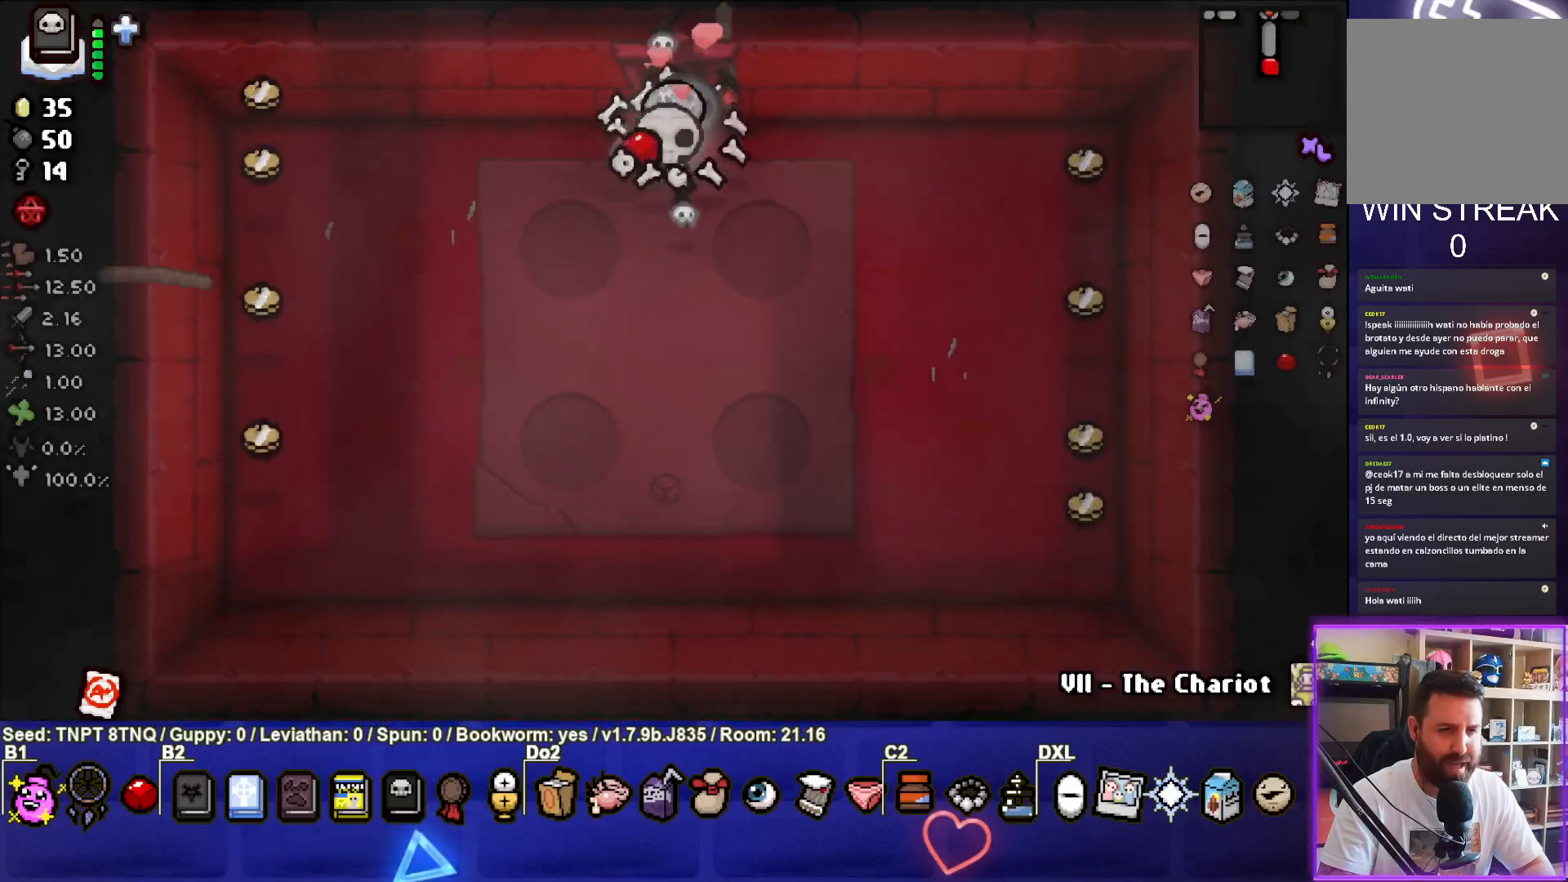
{"buttons": [], "left_stick": "up", "right_stick": "center", "events": []}
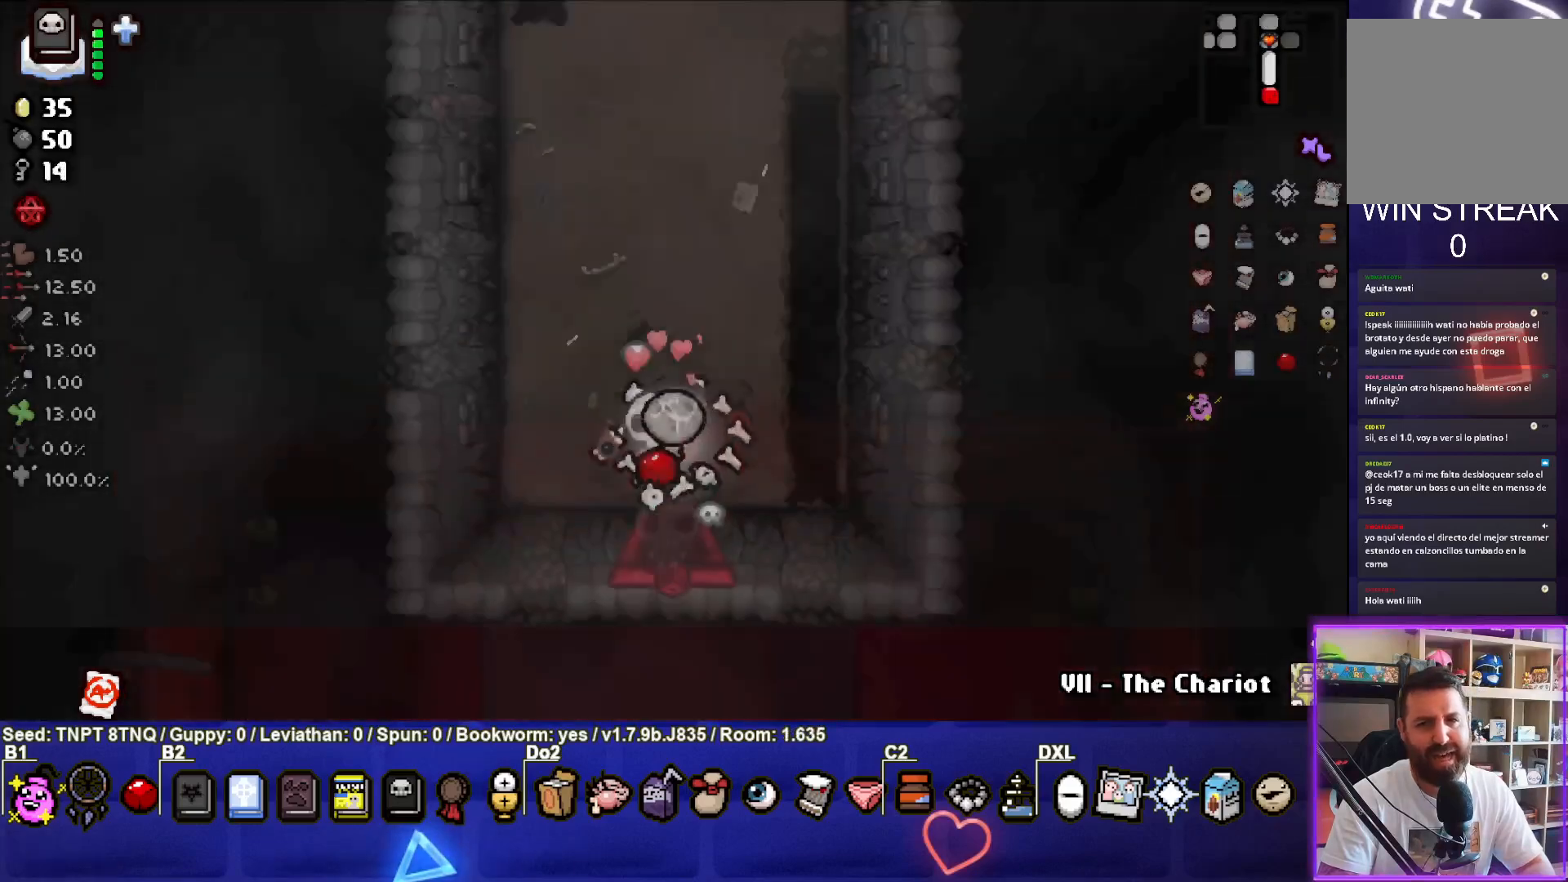
{"buttons": [], "left_stick": "up", "right_stick": "center", "events": []}
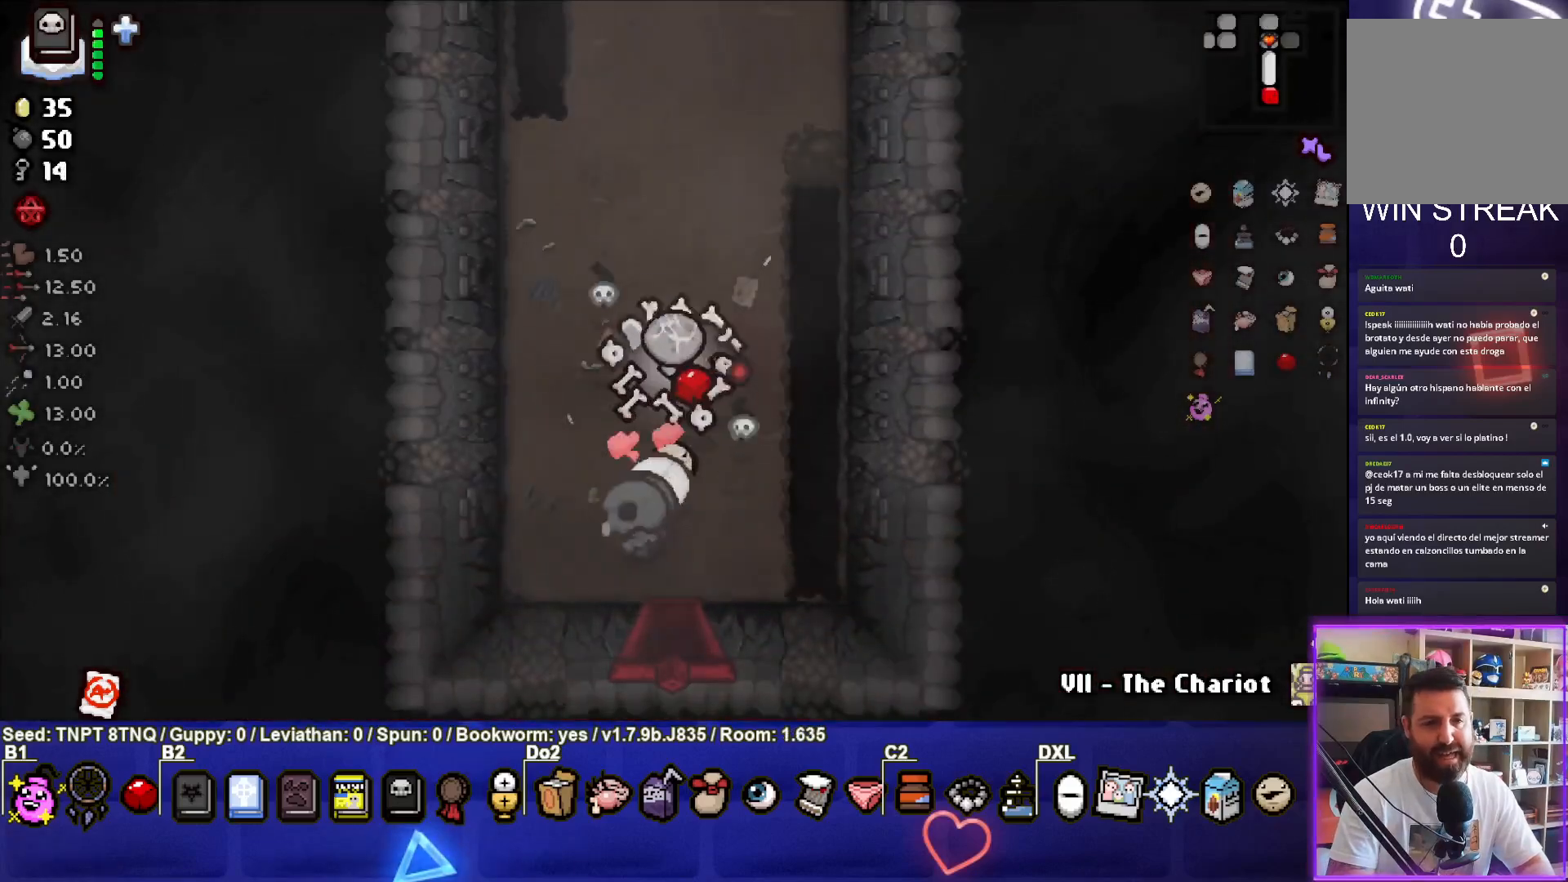
{"buttons": ["SELECT"], "left_stick": "up", "right_stick": "center", "events": [[217, "SELECT", "down"]]}
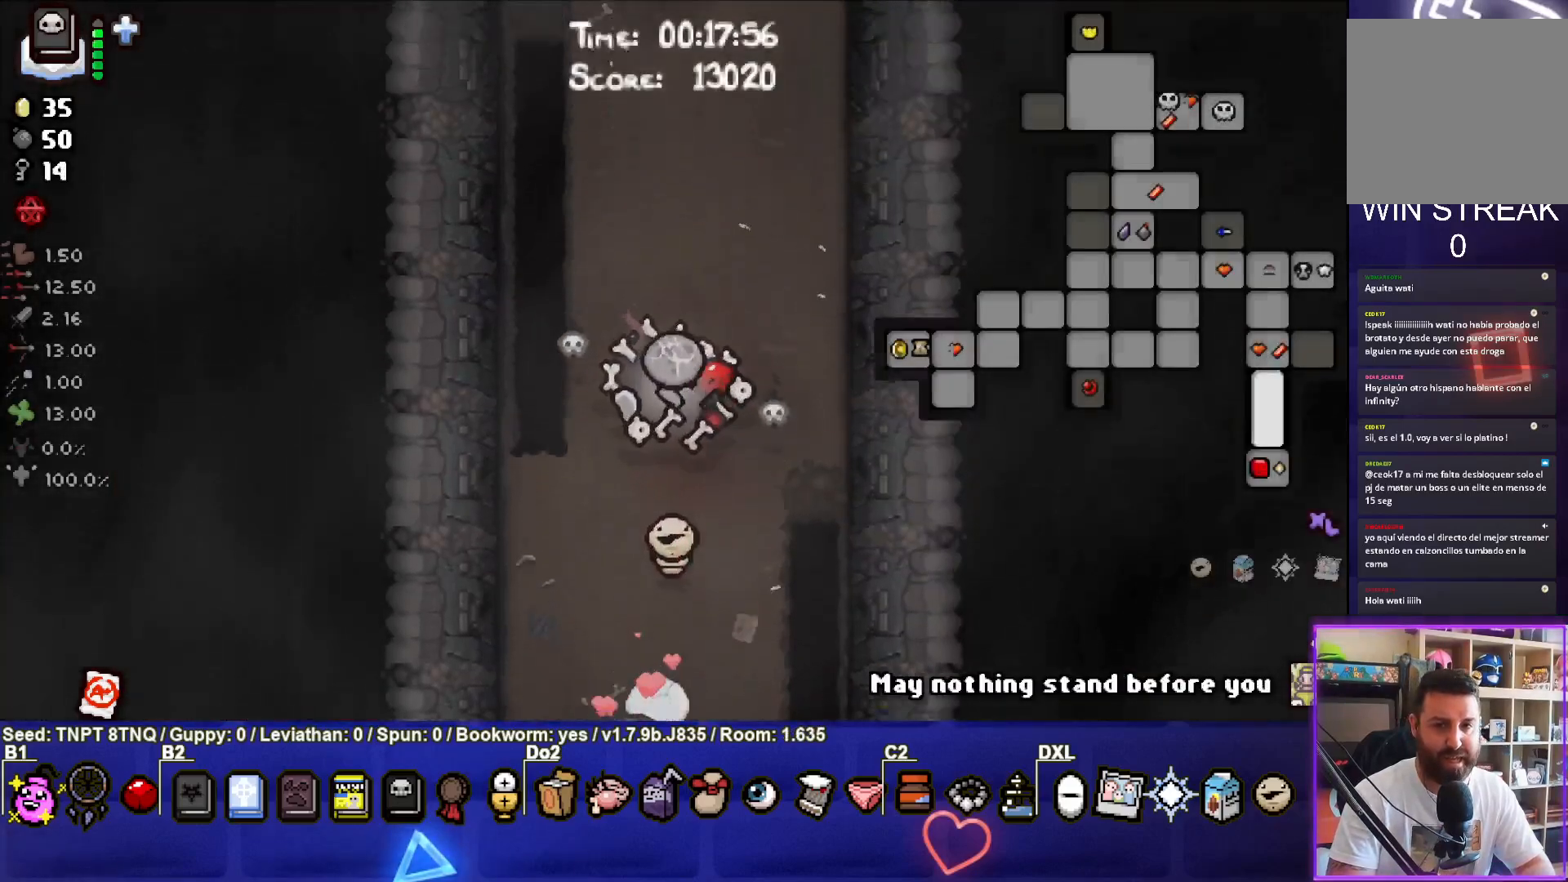
{"buttons": ["SELECT"], "left_stick": "up", "right_stick": "center", "events": []}
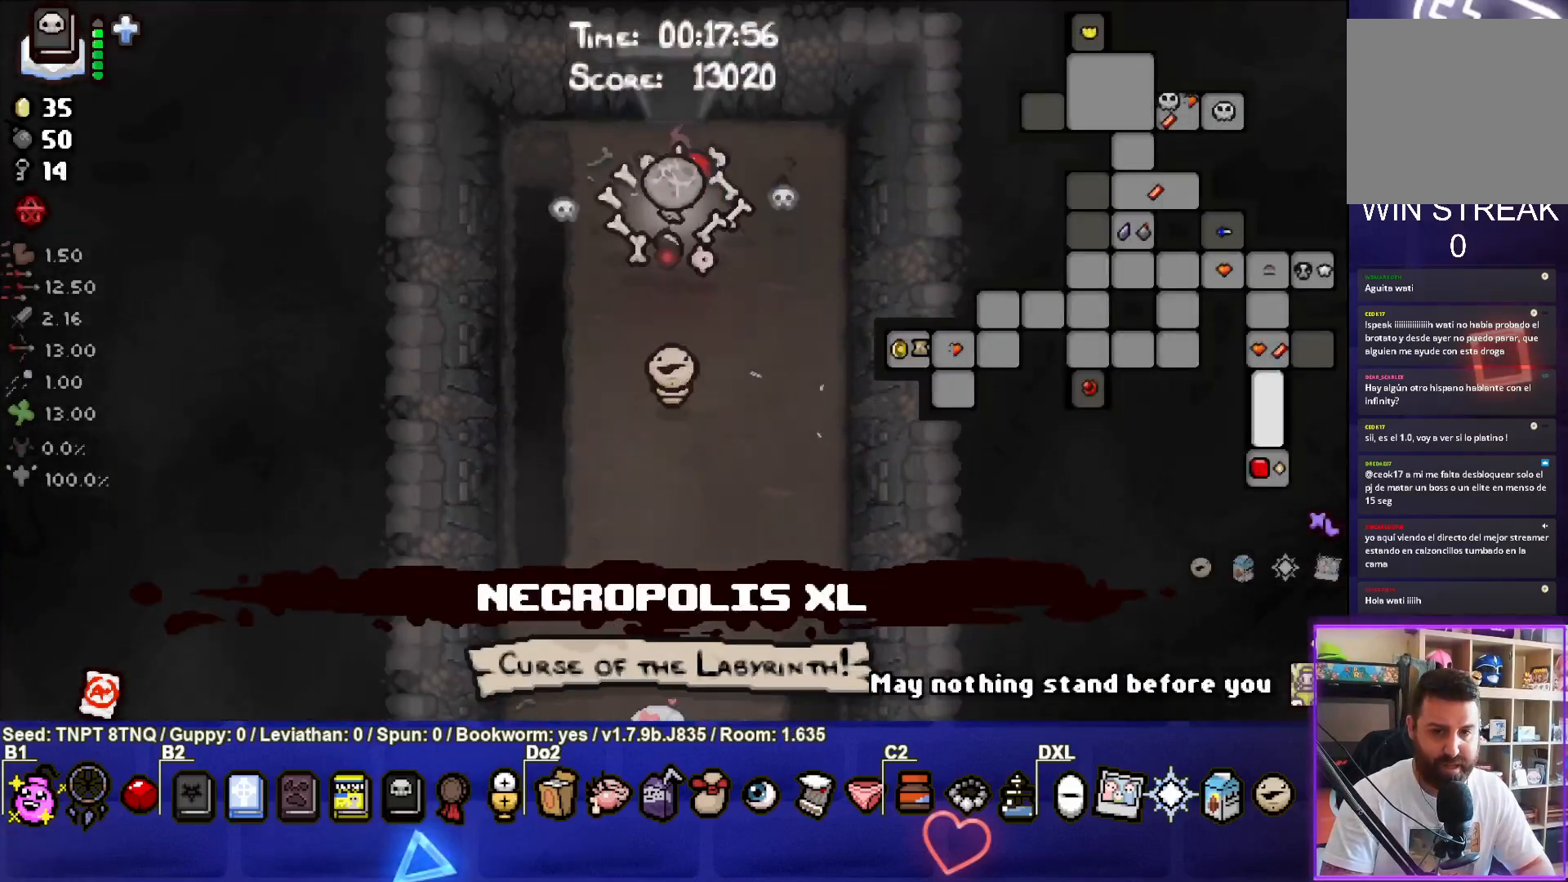
{"buttons": [], "left_stick": "center", "right_stick": "center", "events": [[233, "SELECT", "up"], [367, "left_stick", "center"]]}
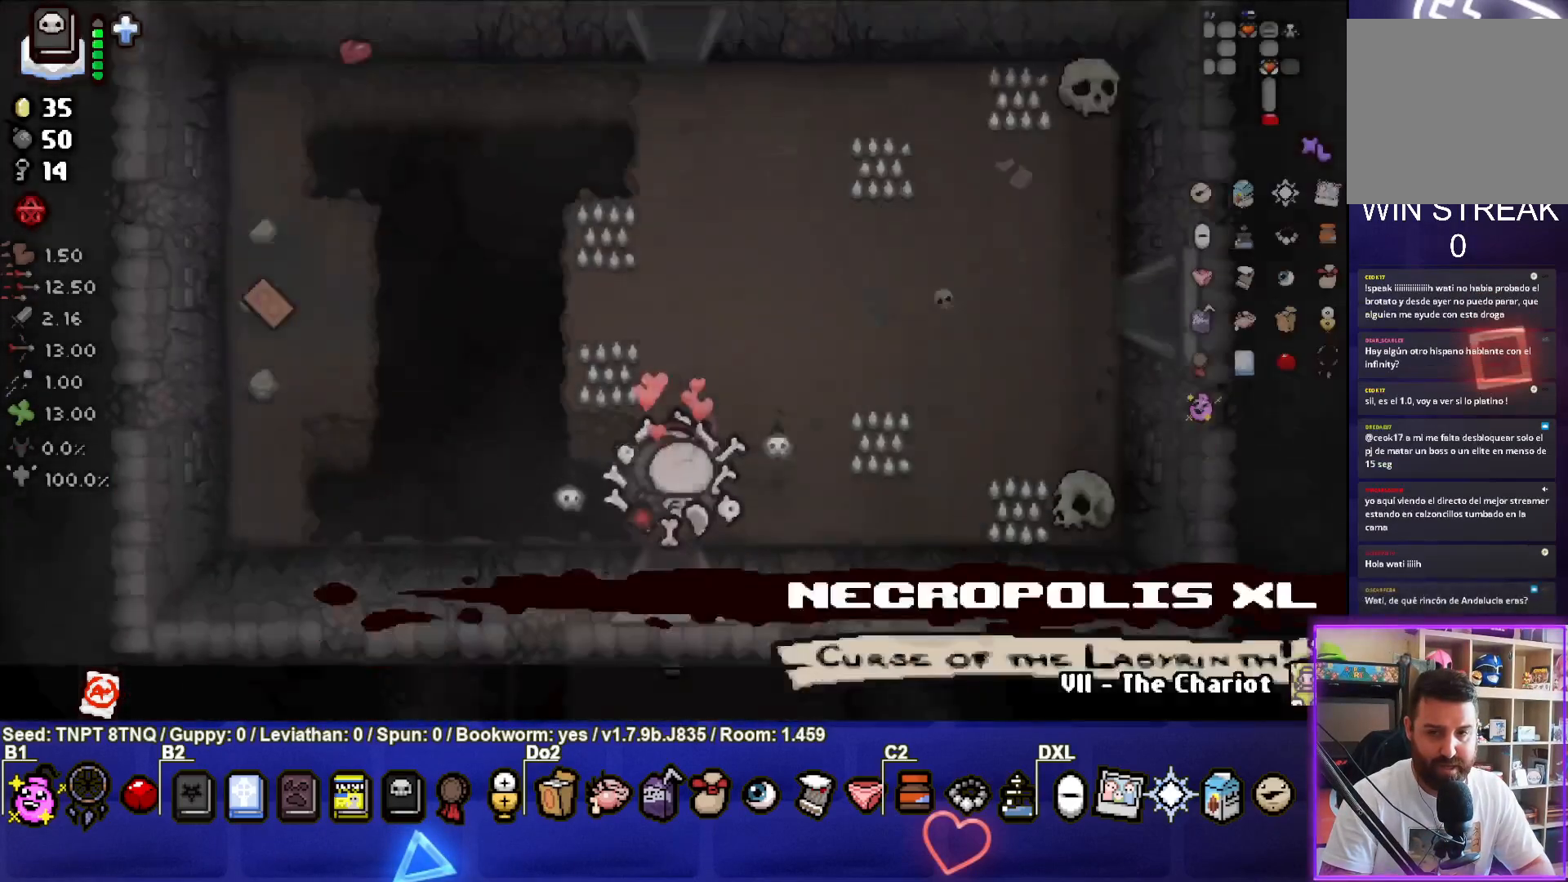
{"buttons": [], "left_stick": "up-right", "right_stick": "center", "events": [[267, "left_stick", "right"], [433, "left_stick", "up-right"]]}
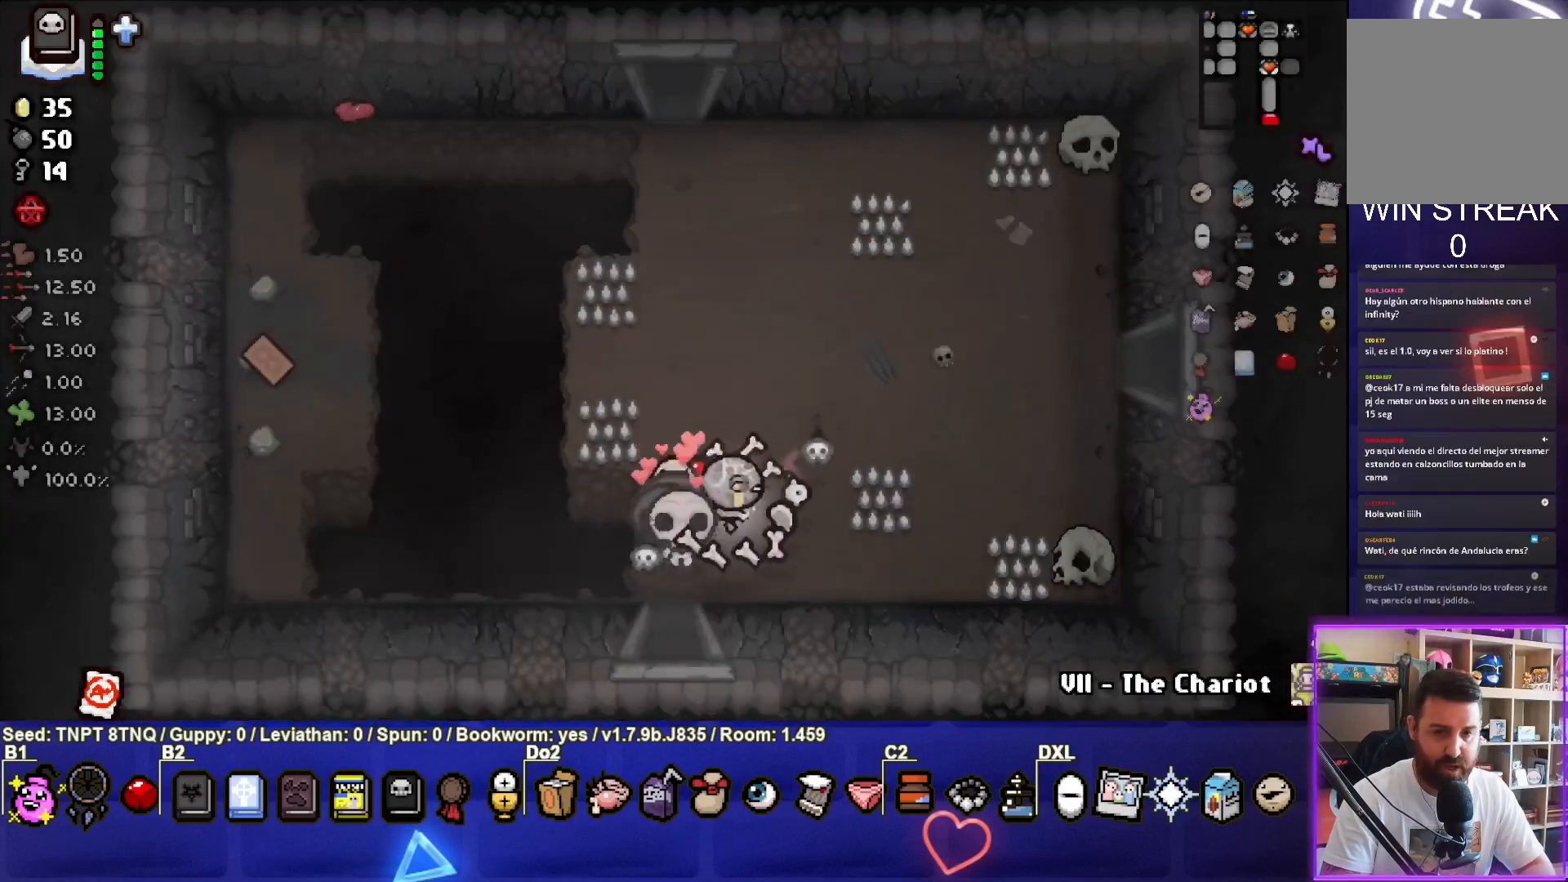
{"buttons": [], "left_stick": "right", "right_stick": "center", "events": [[383, "left_stick", "right"]]}
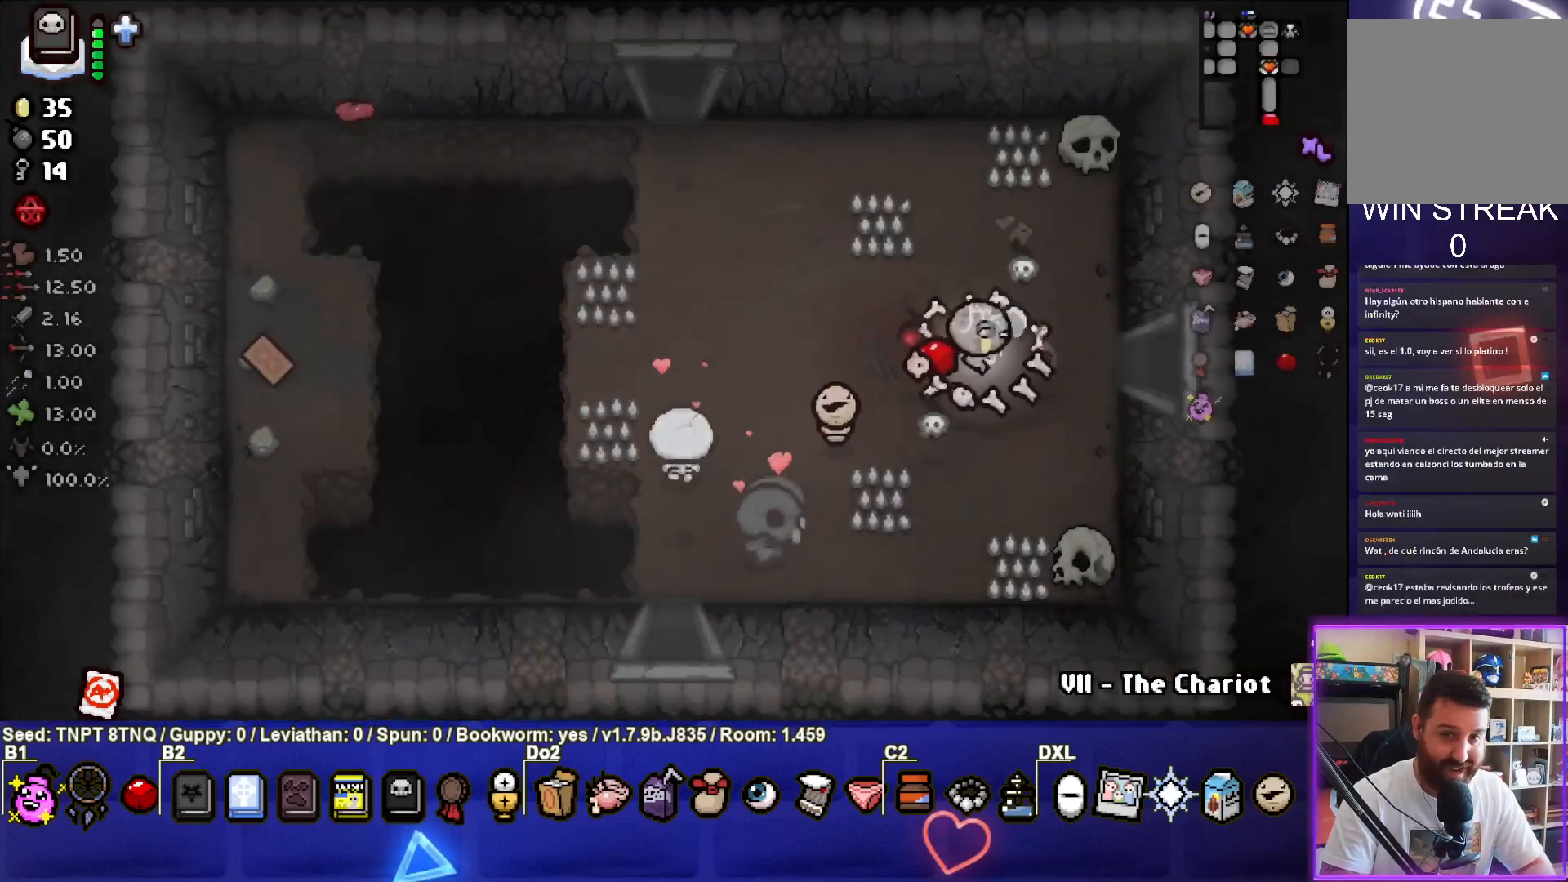
{"buttons": ["CIRCLE"], "left_stick": "right", "right_stick": "center", "events": [[483, "CIRCLE", "down"]]}
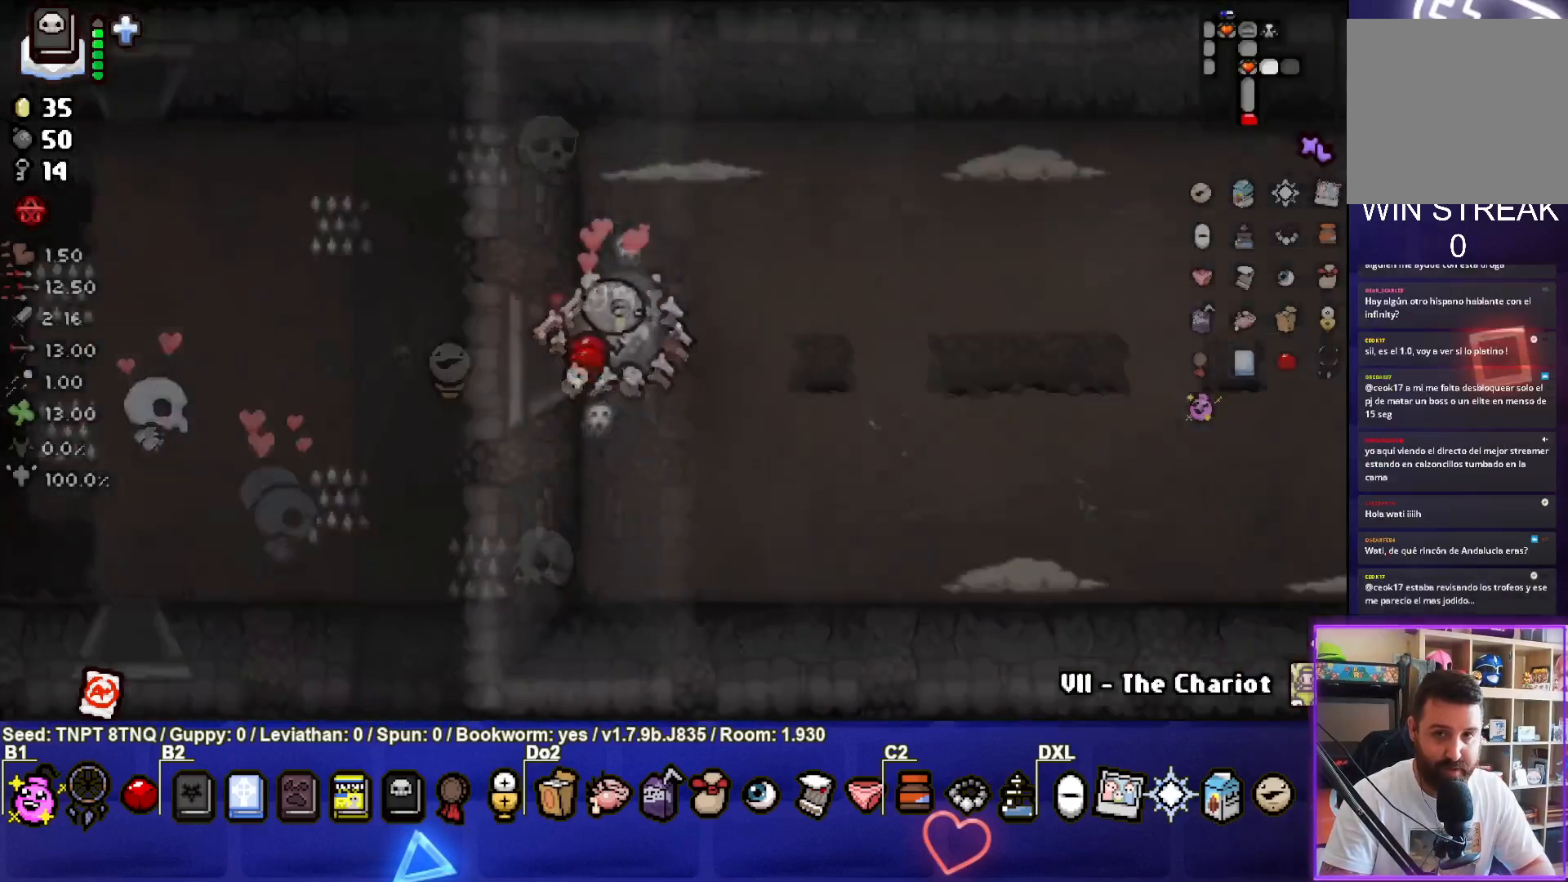
{"buttons": ["CIRCLE"], "left_stick": "down-right", "right_stick": "center", "events": [[50, "left_stick", "center"], [367, "left_stick", "right"], [483, "left_stick", "down-right"]]}
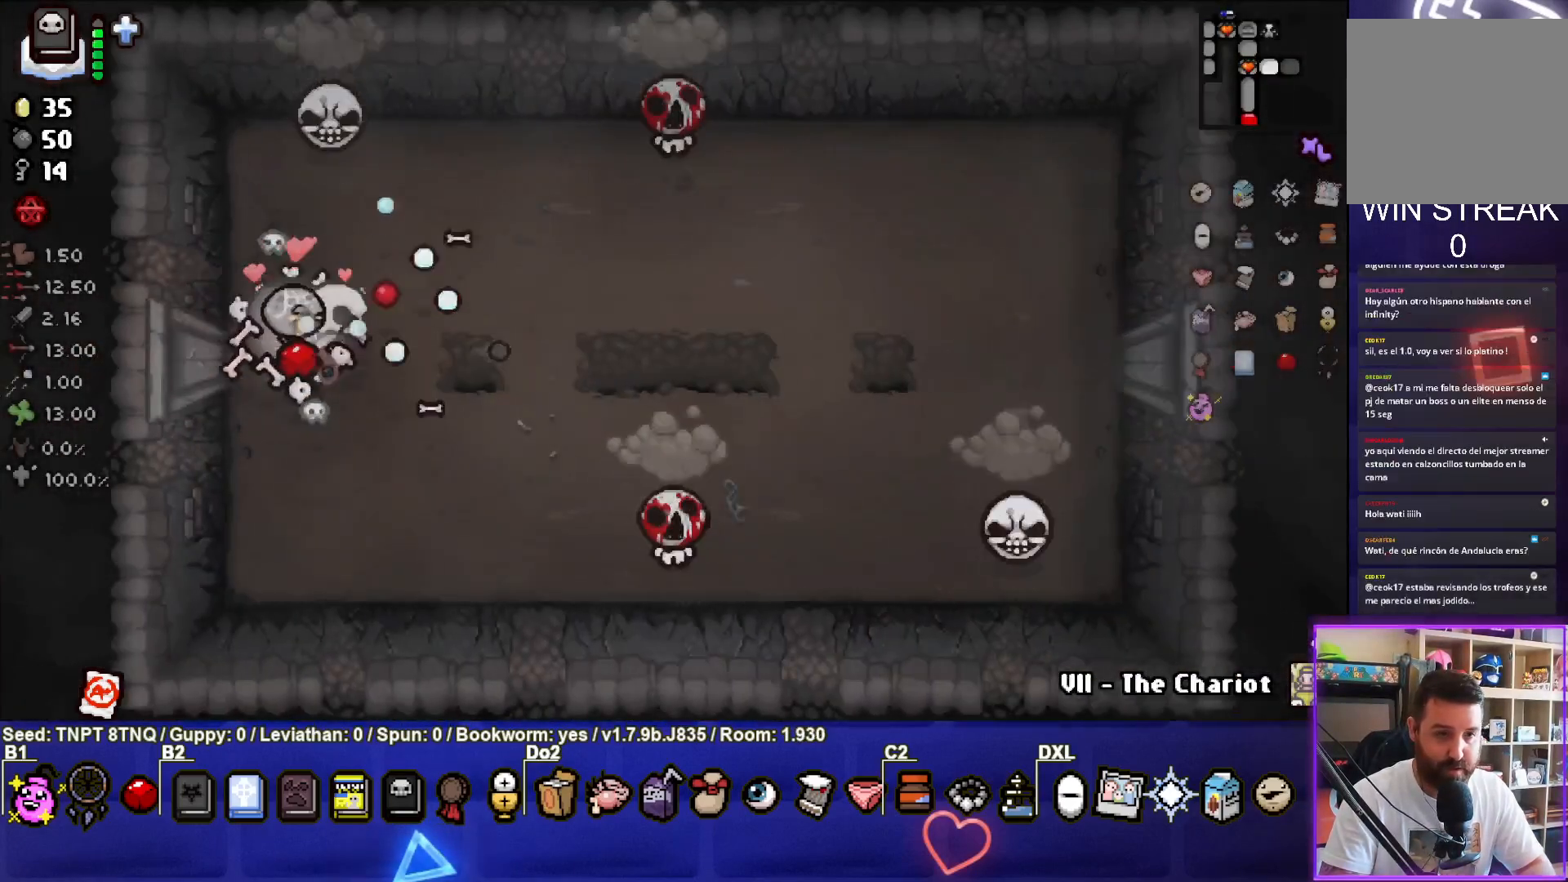
{"buttons": ["CIRCLE"], "left_stick": "center", "right_stick": "center", "events": [[433, "left_stick", "center"]]}
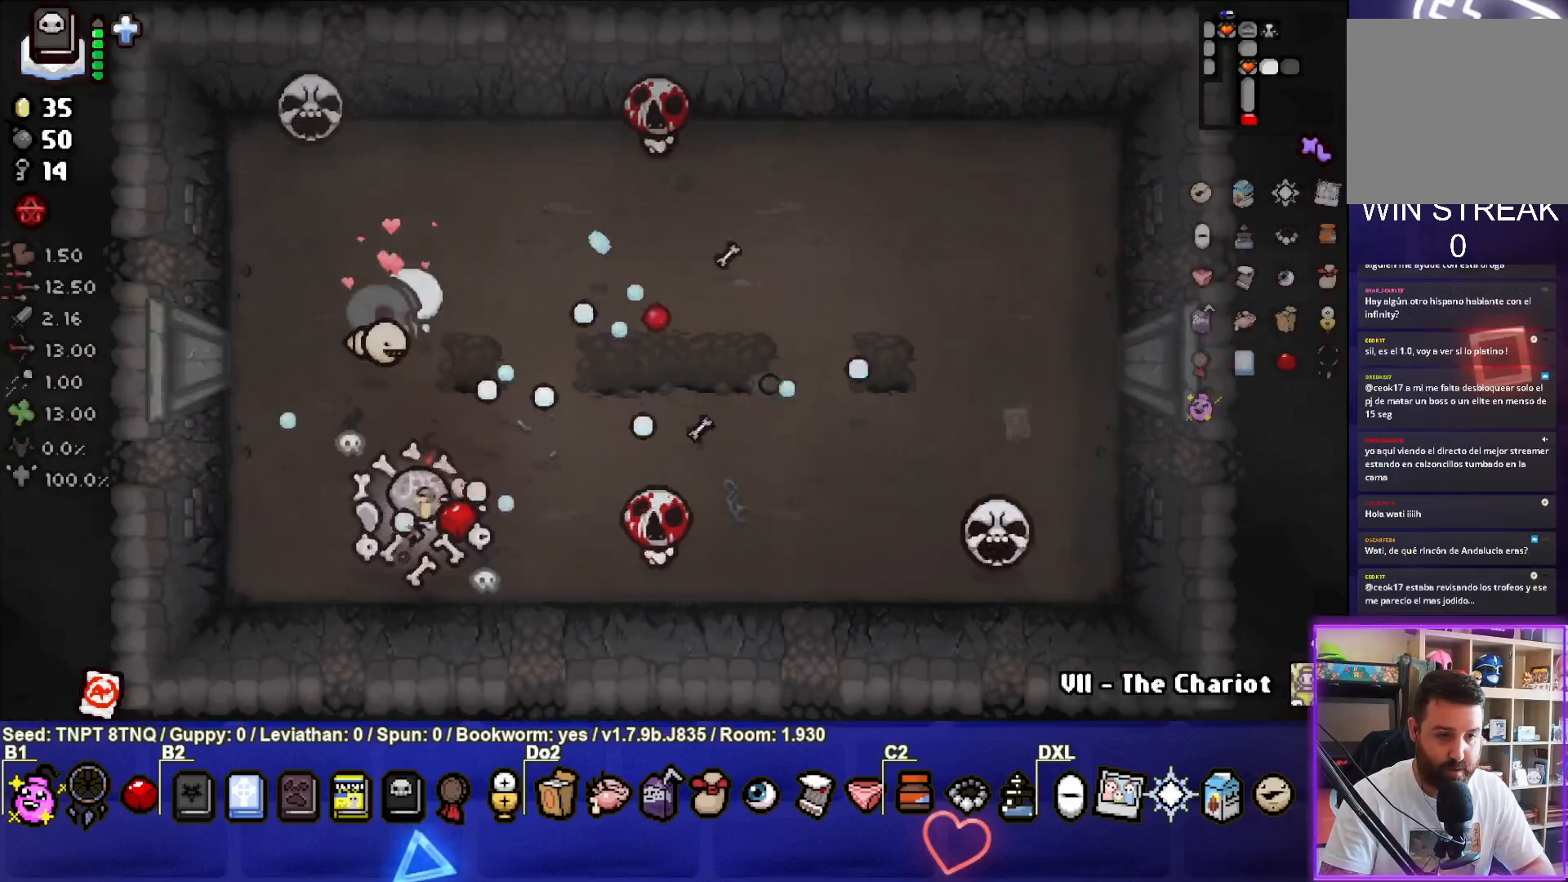
{"buttons": ["CIRCLE"], "left_stick": "left", "right_stick": "center", "events": [[150, "left_stick", "left"], [267, "left_stick", "center"], [383, "left_stick", "left"]]}
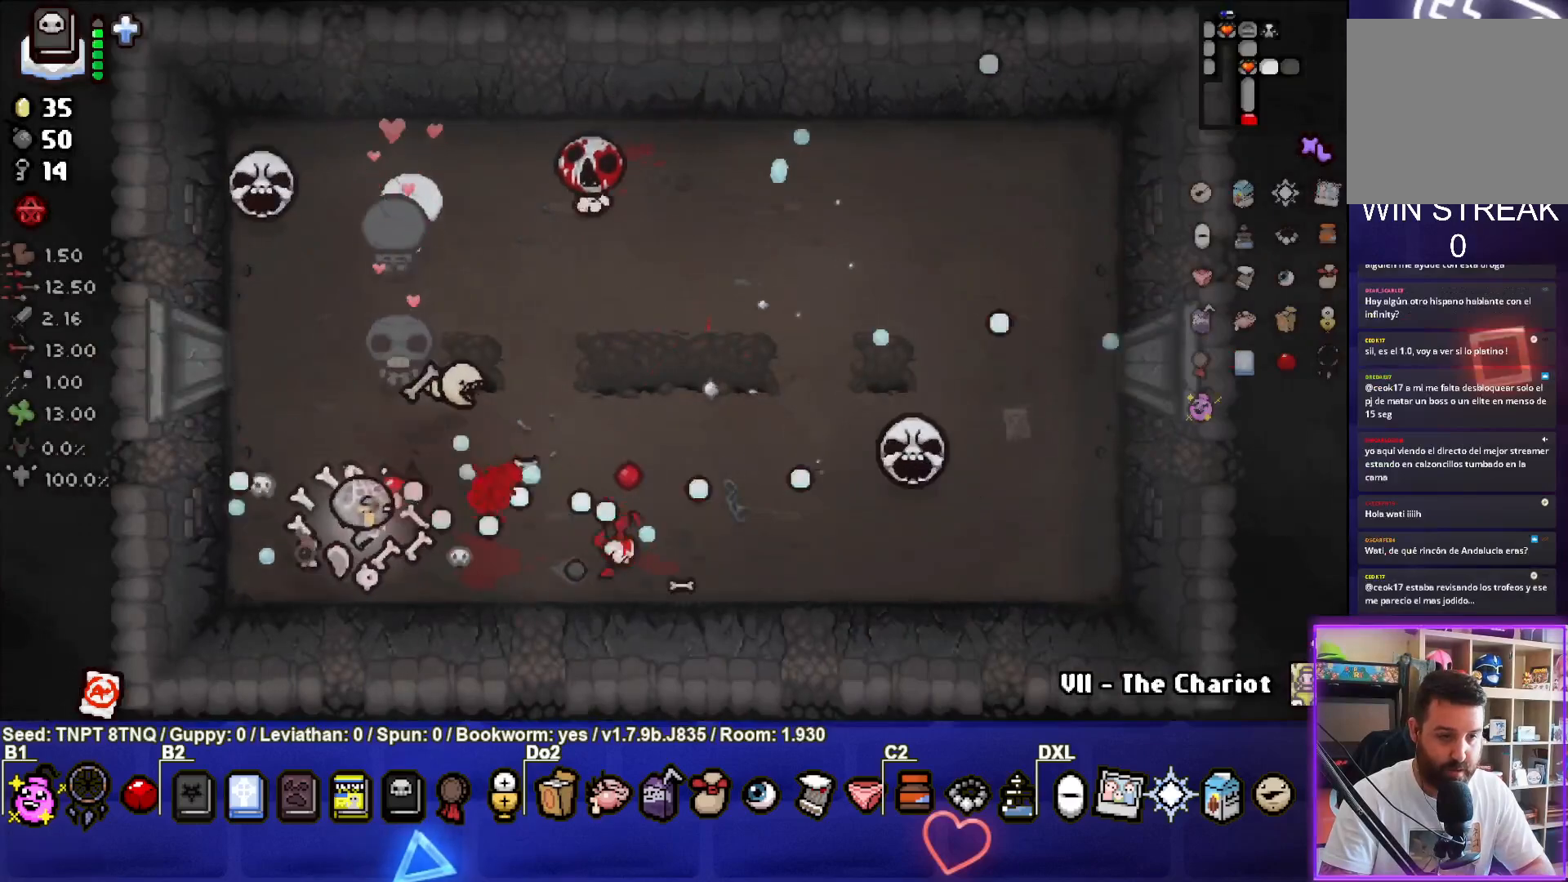
{"buttons": ["TRIANGLE"], "left_stick": "right", "right_stick": "center", "events": [[117, "left_stick", "center"], [233, "left_stick", "right"], [350, "TRIANGLE", "down"], [417, "CIRCLE", "up"]]}
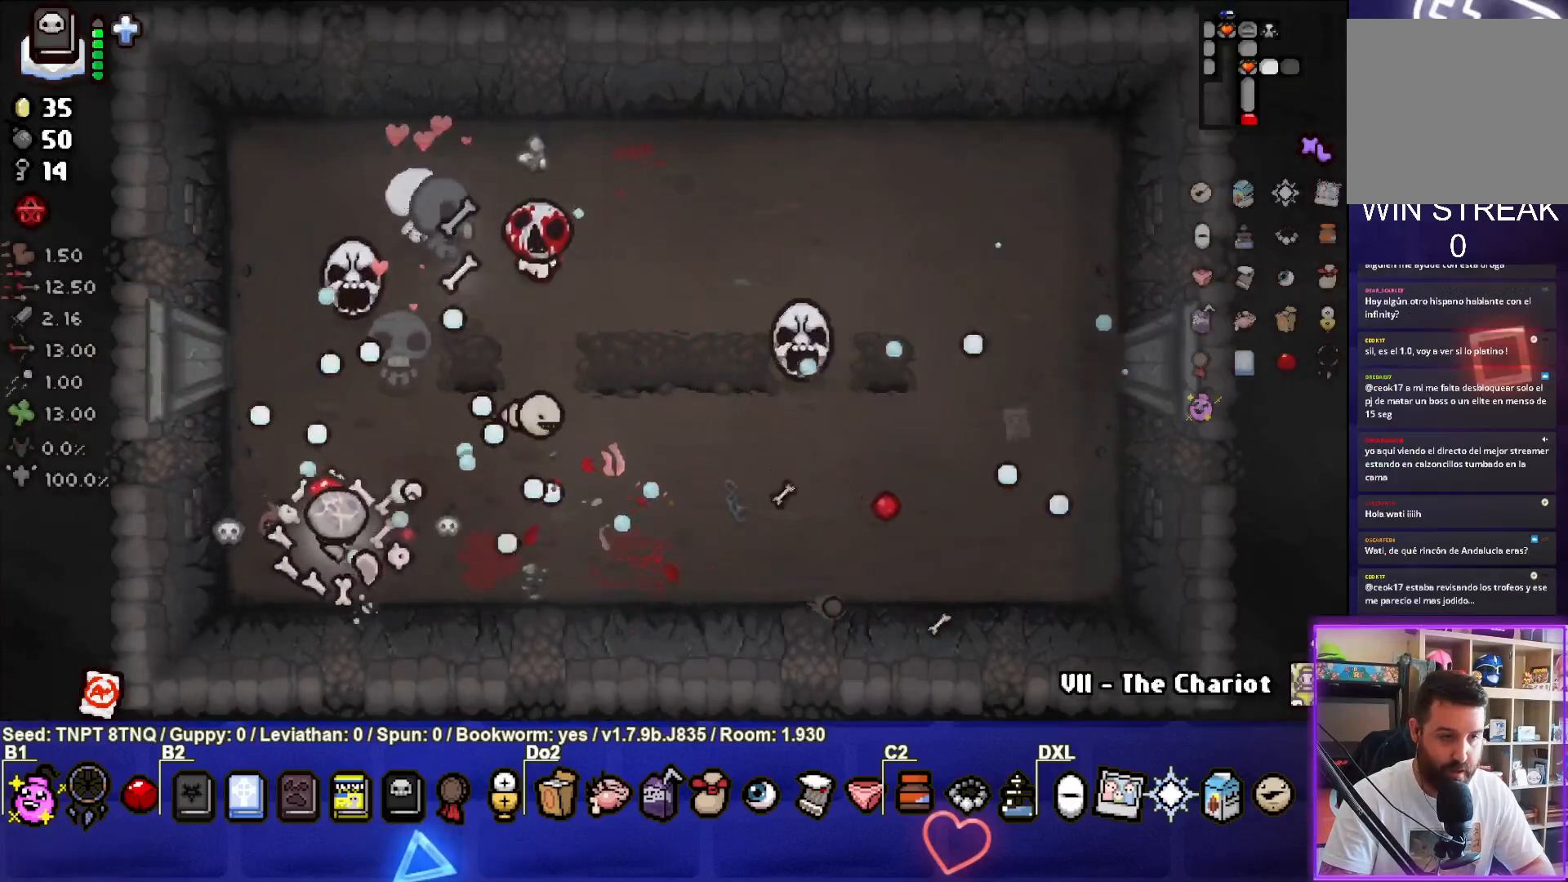
{"buttons": ["TRIANGLE"], "left_stick": "right", "right_stick": "center", "events": [[167, "left_stick", "center"], [250, "left_stick", "right"]]}
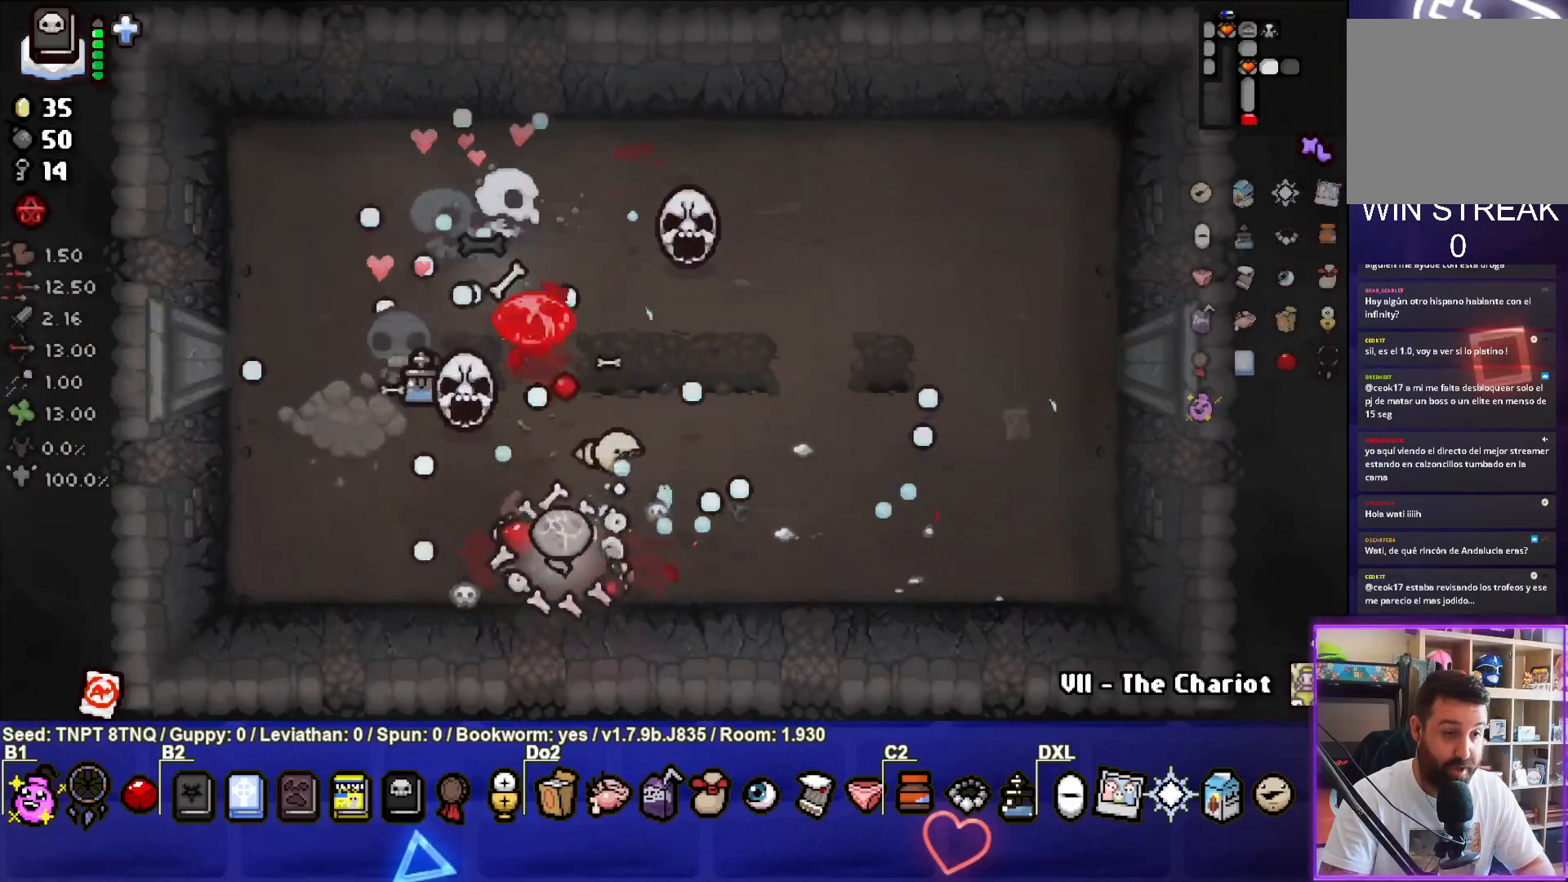
{"buttons": ["SQUARE"], "left_stick": "up-right", "right_stick": "center", "events": [[83, "TRIANGLE", "up"], [133, "SQUARE", "down"], [417, "left_stick", "up-right"]]}
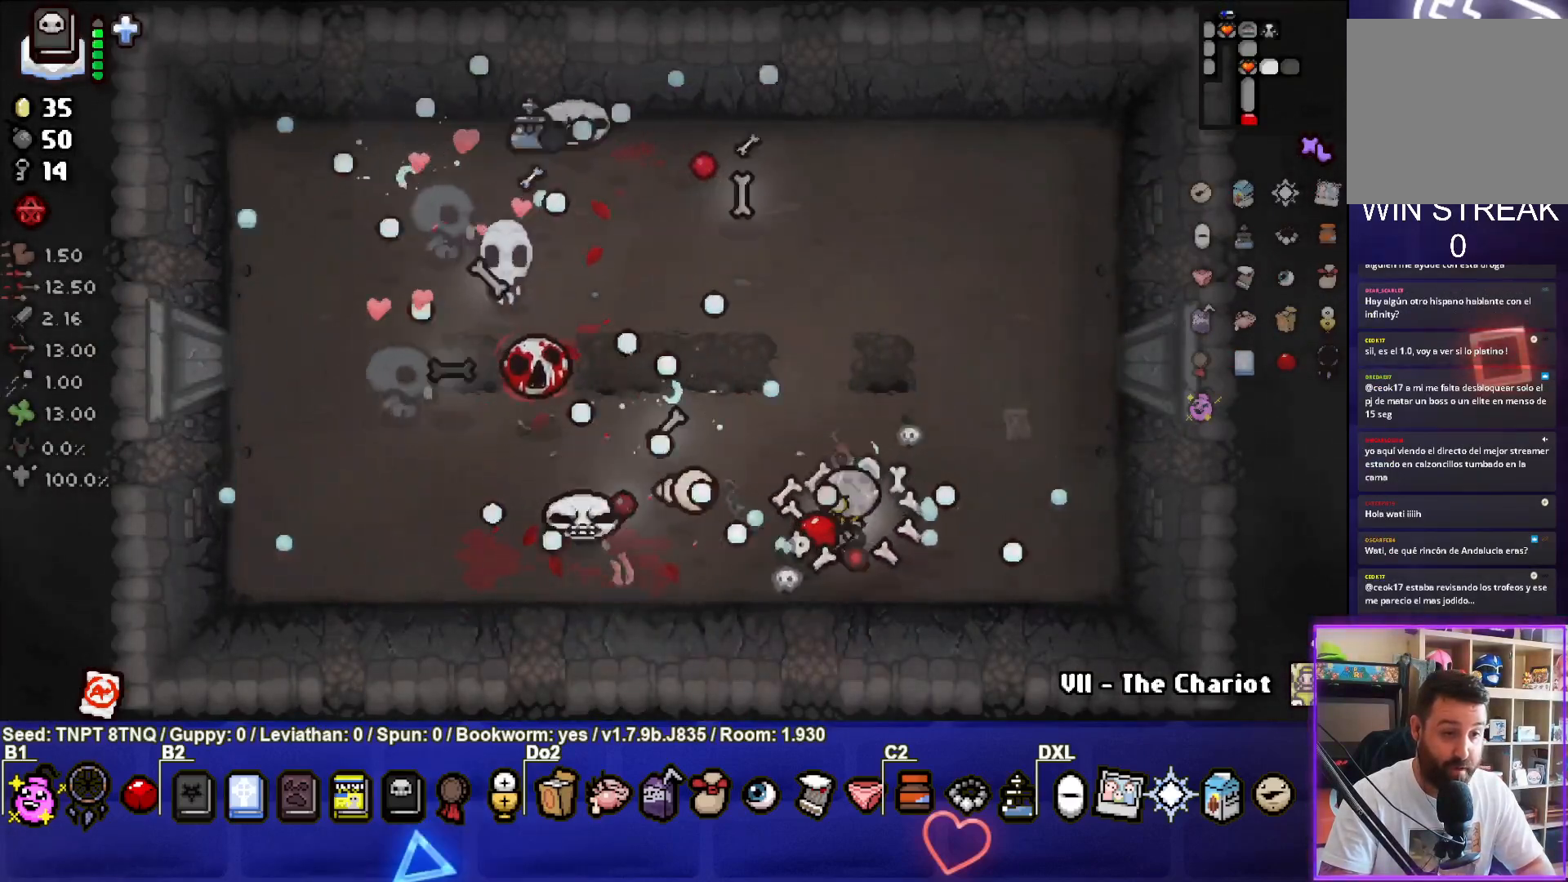
{"buttons": [], "left_stick": "up", "right_stick": "center", "events": [[233, "SQUARE", "up"], [317, "left_stick", "up"]]}
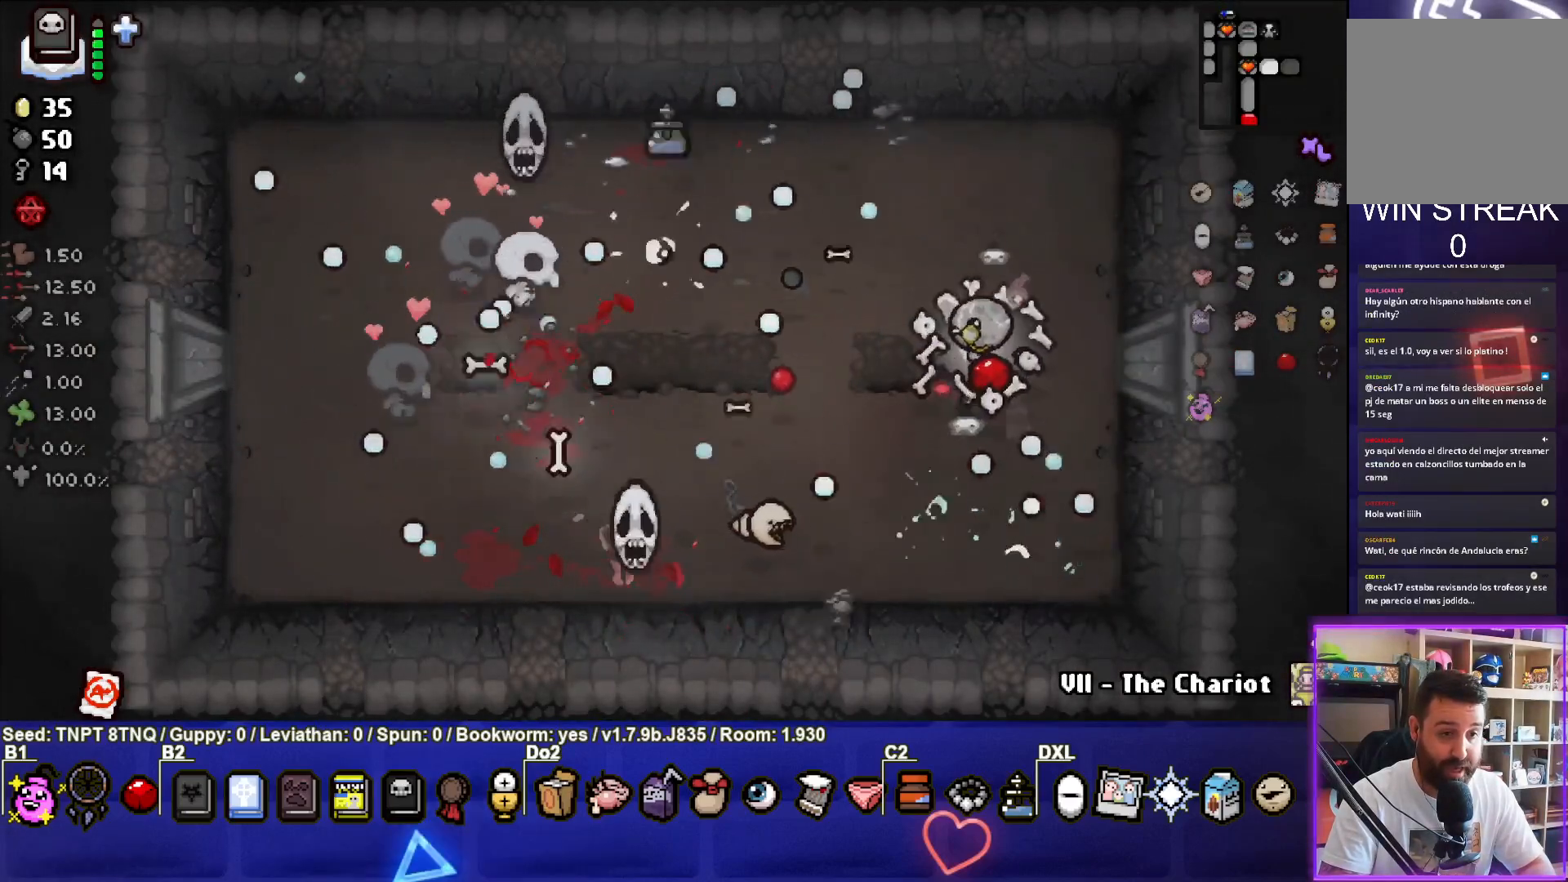
{"buttons": [], "left_stick": "center", "right_stick": "center", "events": [[167, "left_stick", "up-left"], [417, "left_stick", "center"]]}
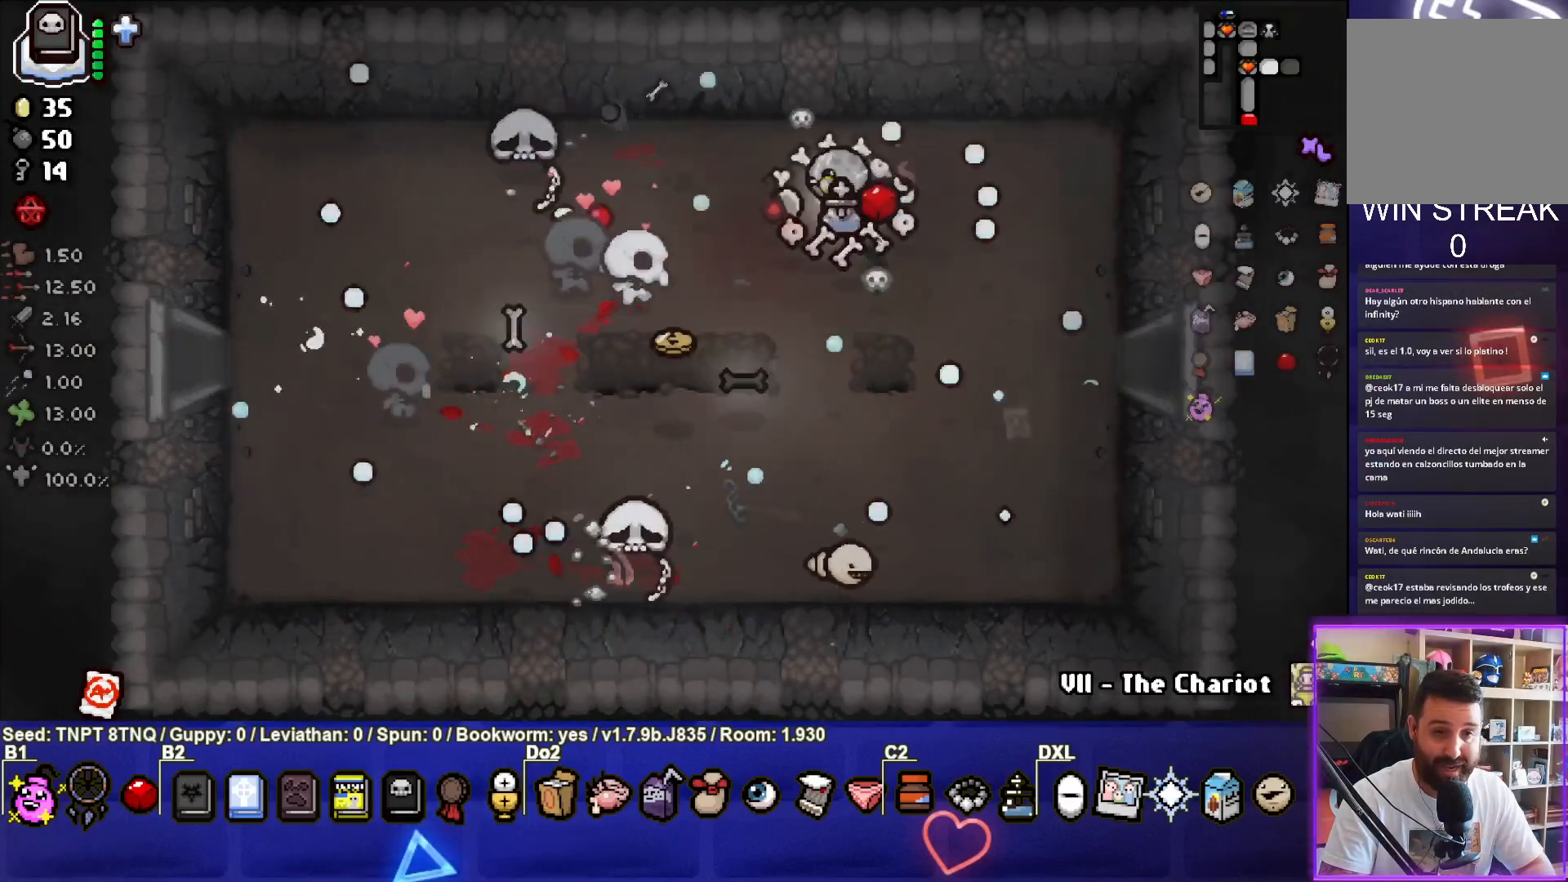
{"buttons": [], "left_stick": "center", "right_stick": "center", "events": []}
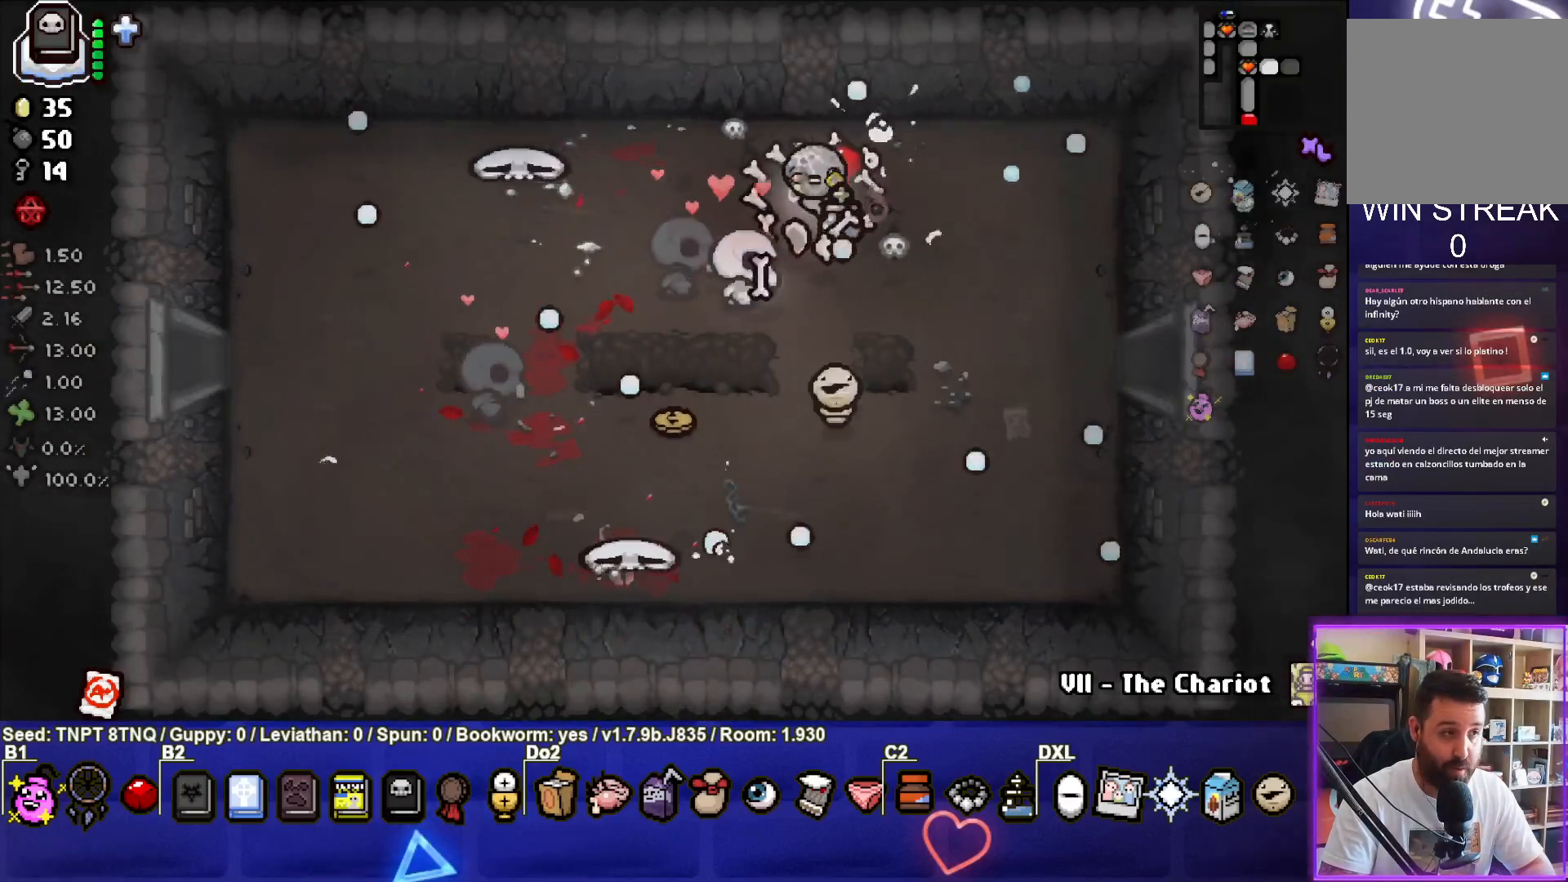
{"buttons": [], "left_stick": "center", "right_stick": "center", "events": [[117, "left_stick", "left"], [383, "left_stick", "center"]]}
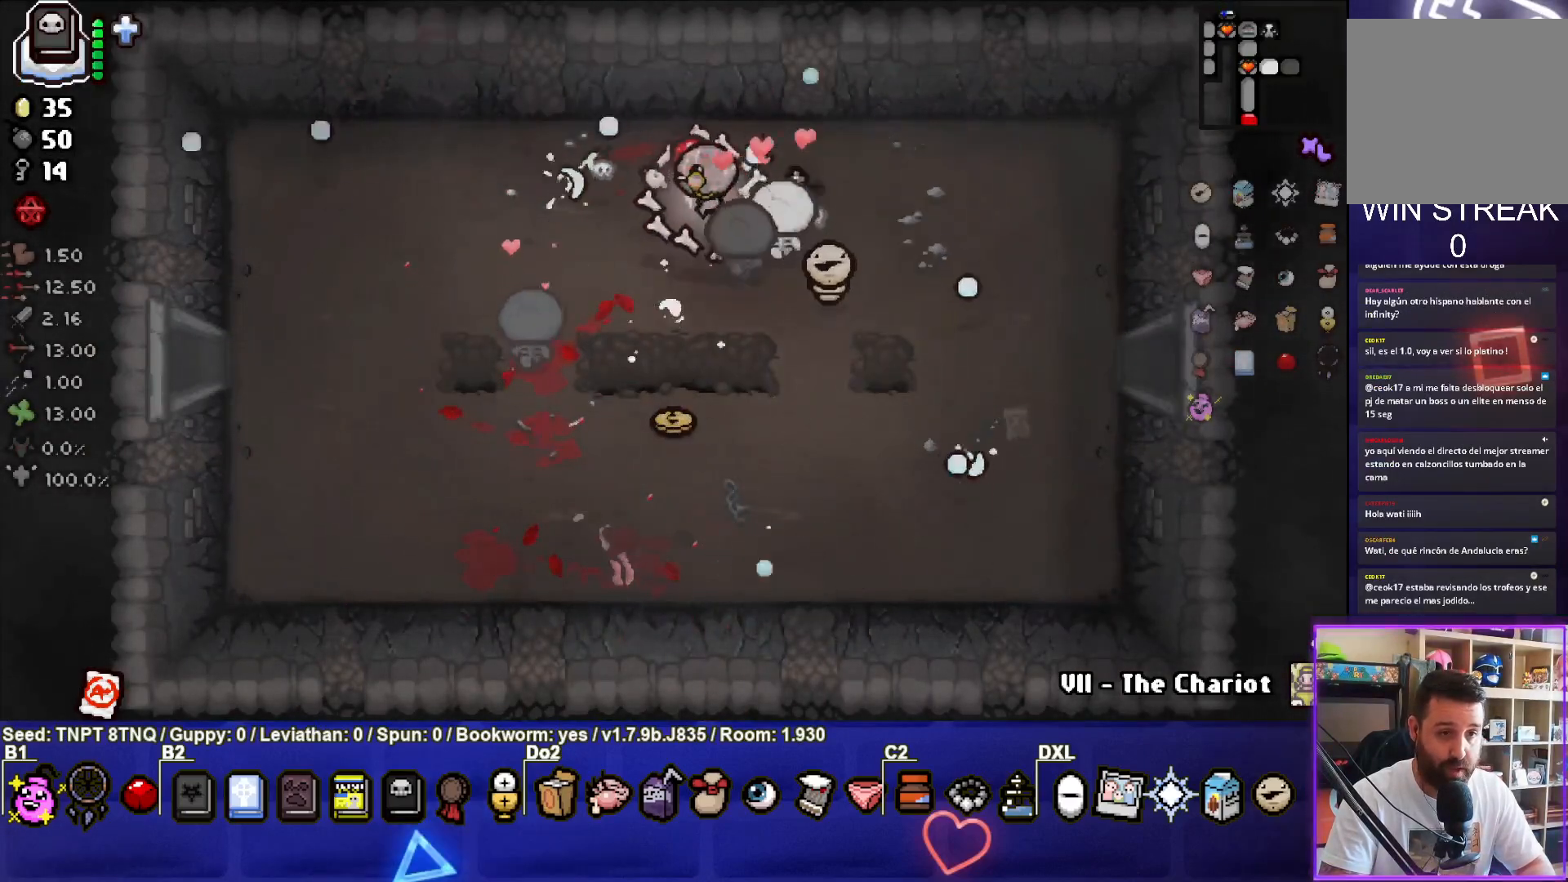
{"buttons": [], "left_stick": "up-right", "right_stick": "center", "events": [[33, "left_stick", "left"], [67, "L2", "down"], [233, "L2", "up"], [250, "left_stick", "center"], [500, "left_stick", "up-right"]]}
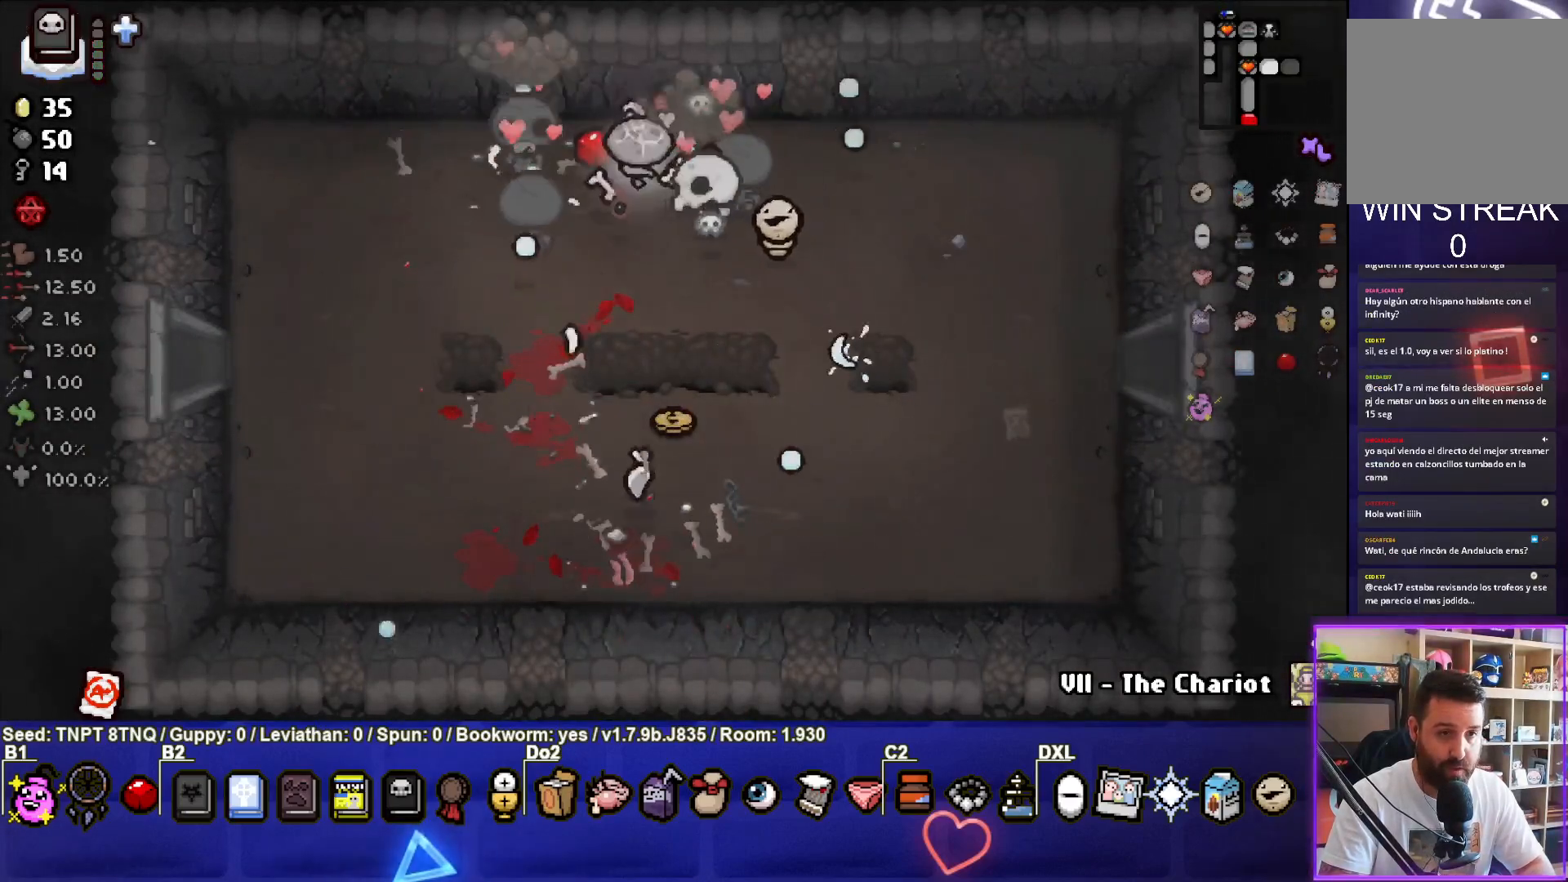
{"buttons": ["L1"], "left_stick": "down", "right_stick": "center", "events": [[233, "left_stick", "center"], [450, "L1", "down"], [450, "left_stick", "down"]]}